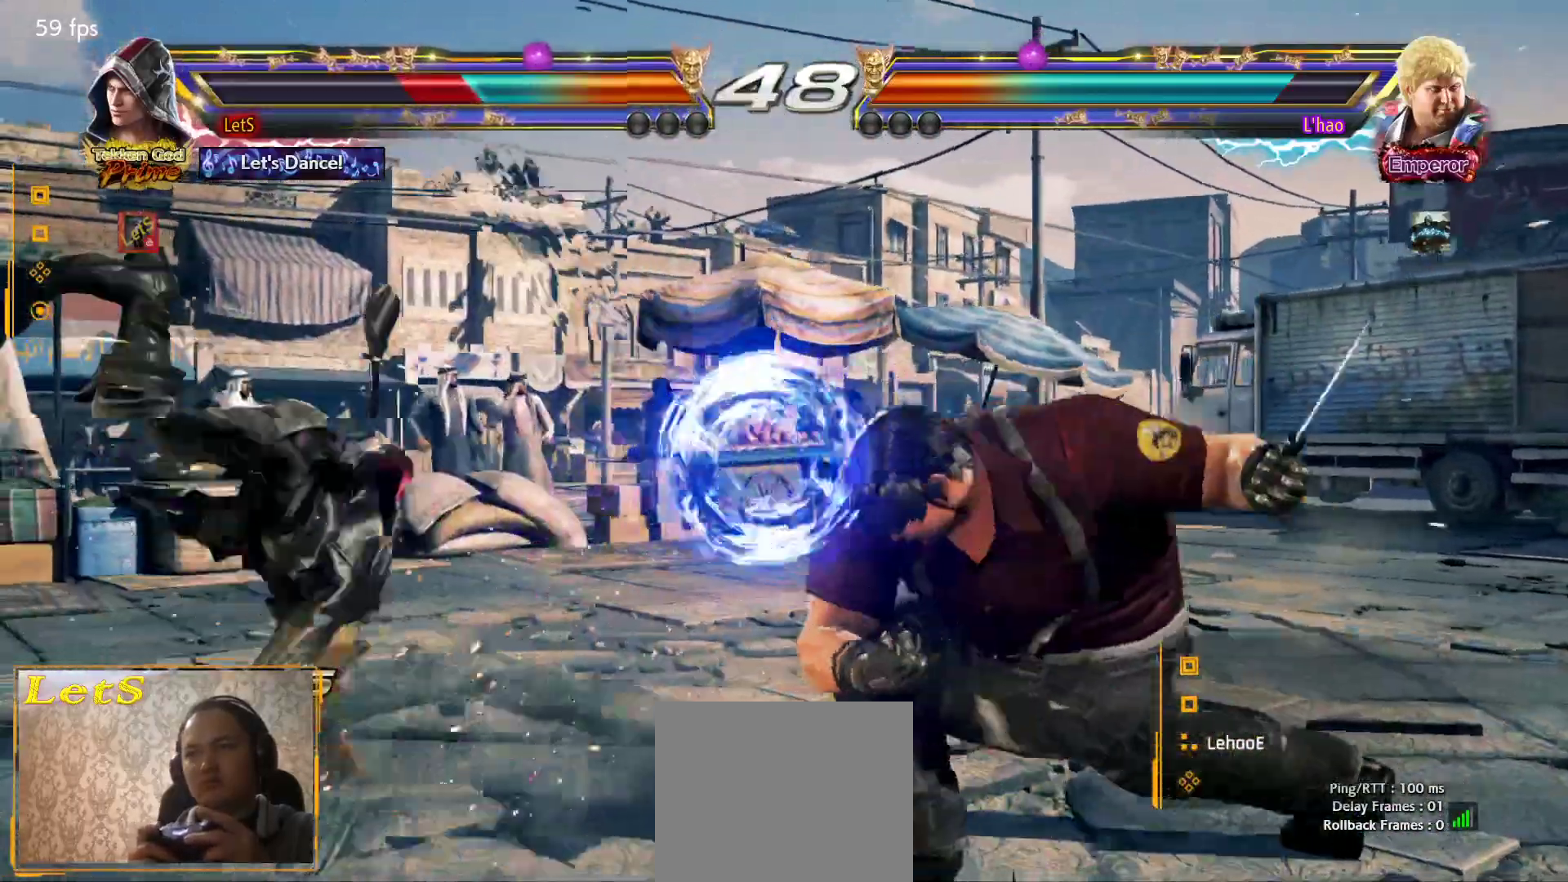
Gameplay with a controller (PlayStation layout); each line is a JSON object with the inputs held at the frame after it. "events" lists button and stick changes between this image and that frame as [ms after this image, input, new state], when the widget could be followed in between.
{"buttons": ["DPAD_UP"], "left_stick": "center", "right_stick": "center", "events": [[233, "DPAD_UP", "down"]]}
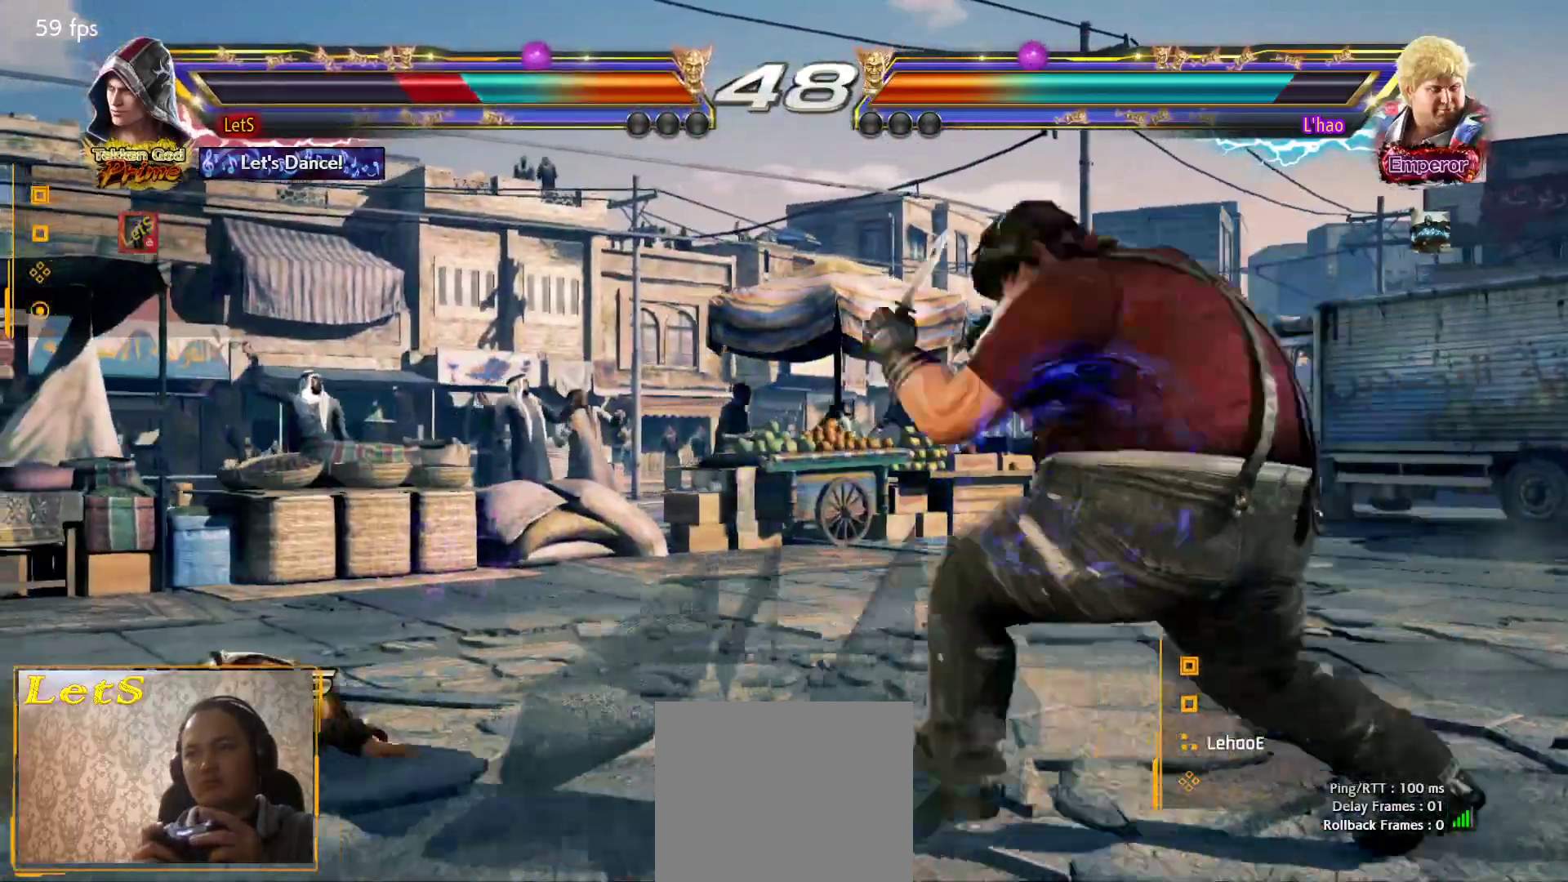
{"buttons": ["DPAD_LEFT"], "left_stick": "center", "right_stick": "center", "events": [[133, "DPAD_UP", "up"], [300, "DPAD_LEFT", "down"], [367, "DPAD_LEFT", "up"], [400, "DPAD_LEFT", "down"]]}
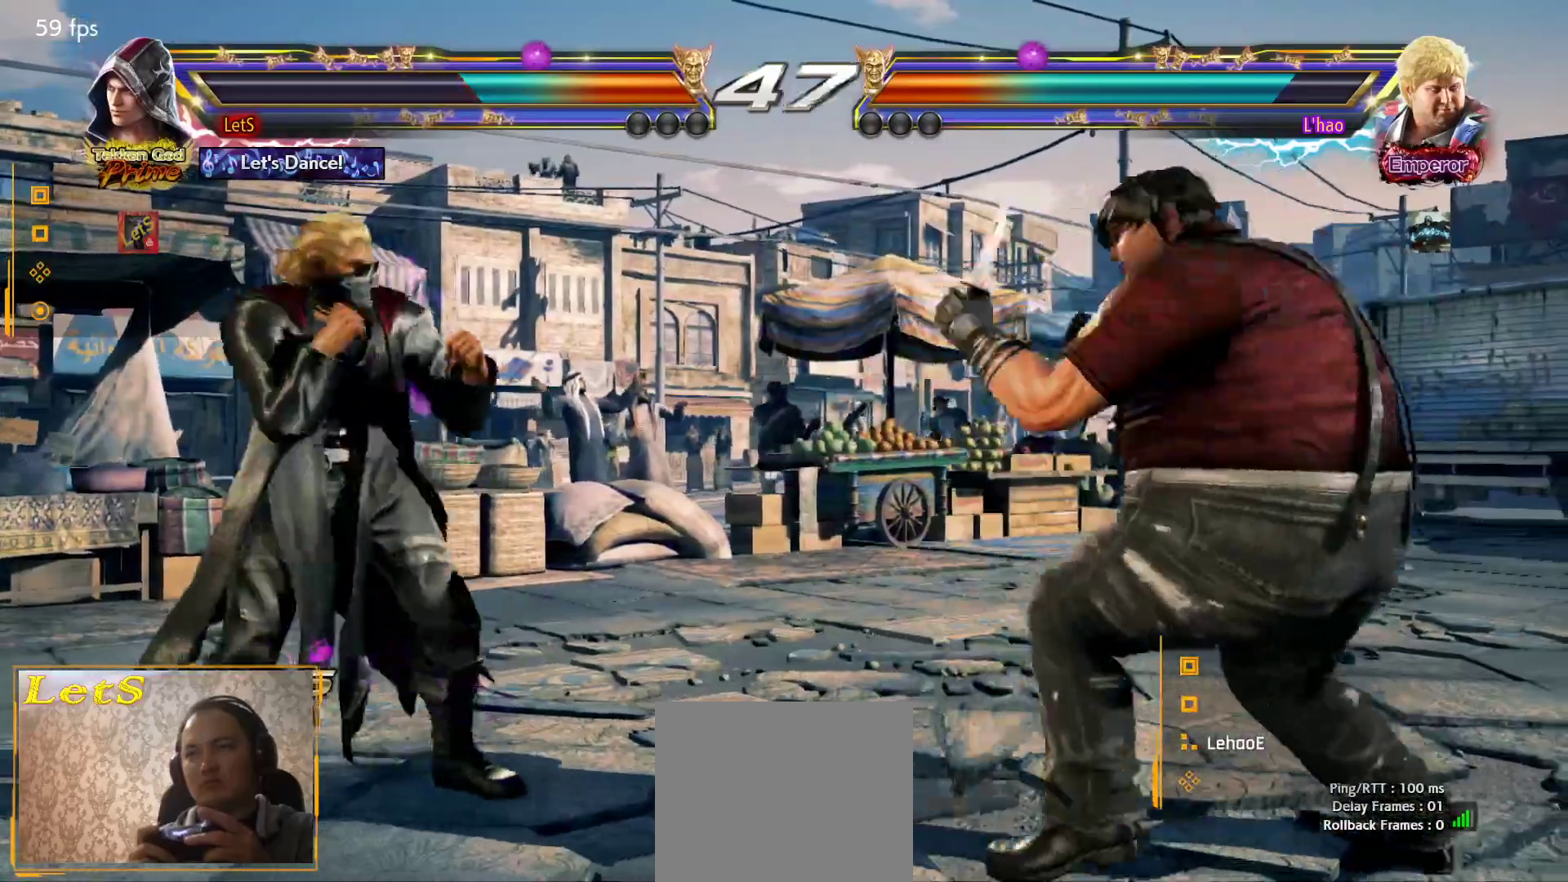
{"buttons": ["DPAD_LEFT"], "left_stick": "center", "right_stick": "center", "events": [[100, "DPAD_DOWN", "down"], [133, "DPAD_DOWN", "up"], [167, "DPAD_LEFT", "up"], [233, "DPAD_LEFT", "down"], [333, "DPAD_DOWN", "down"], [400, "DPAD_DOWN", "up"], [433, "DPAD_LEFT", "up"], [500, "DPAD_LEFT", "down"]]}
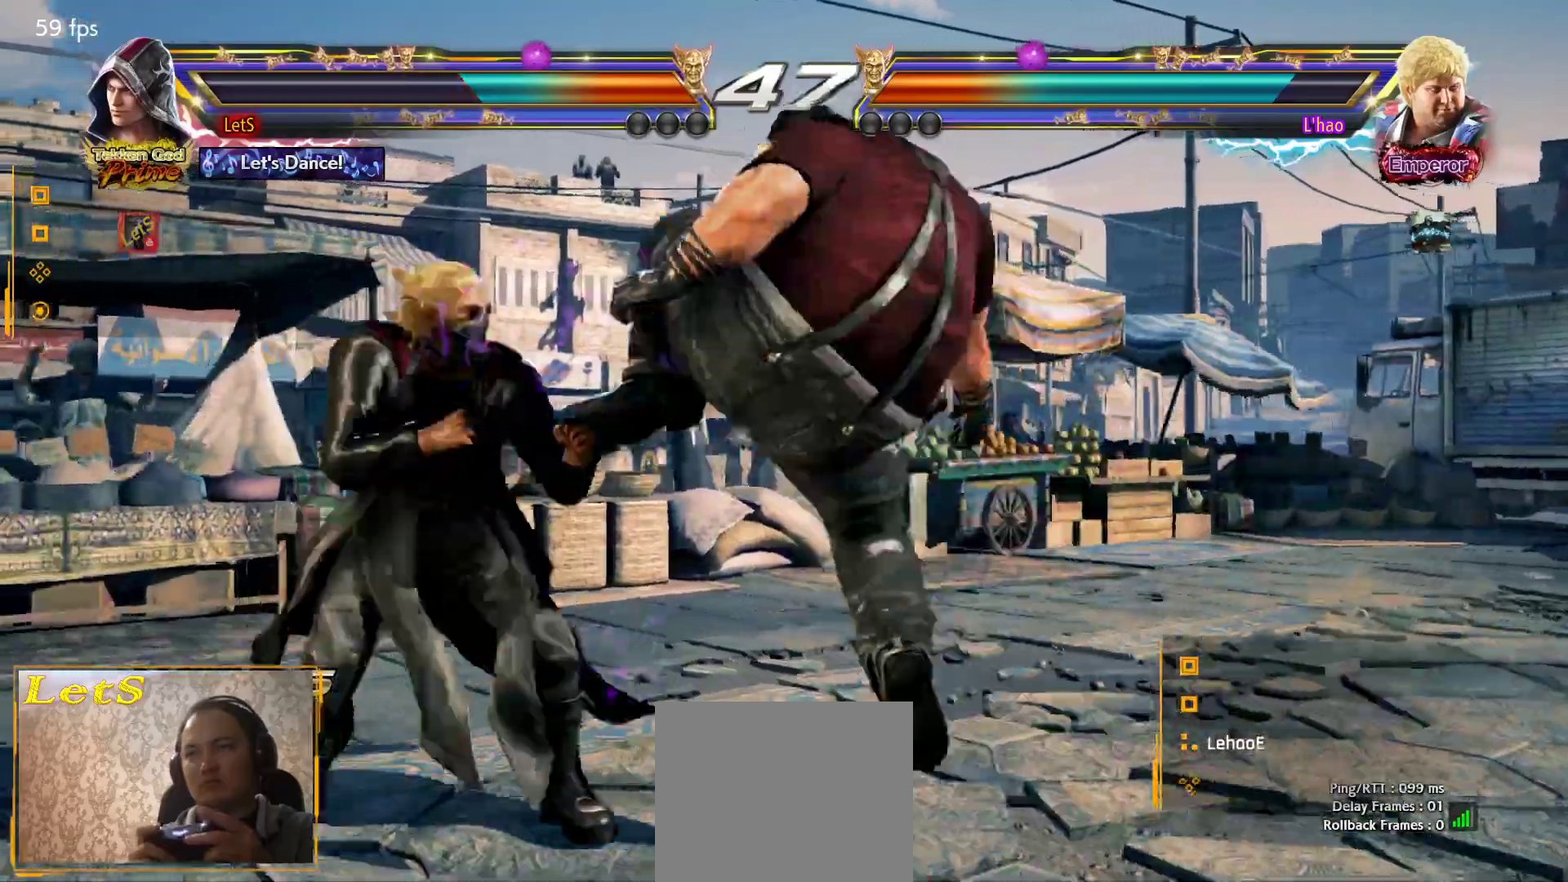
{"buttons": ["DPAD_DOWN", "DPAD_LEFT"], "left_stick": "center", "right_stick": "center", "events": [[367, "DPAD_DOWN", "down"]]}
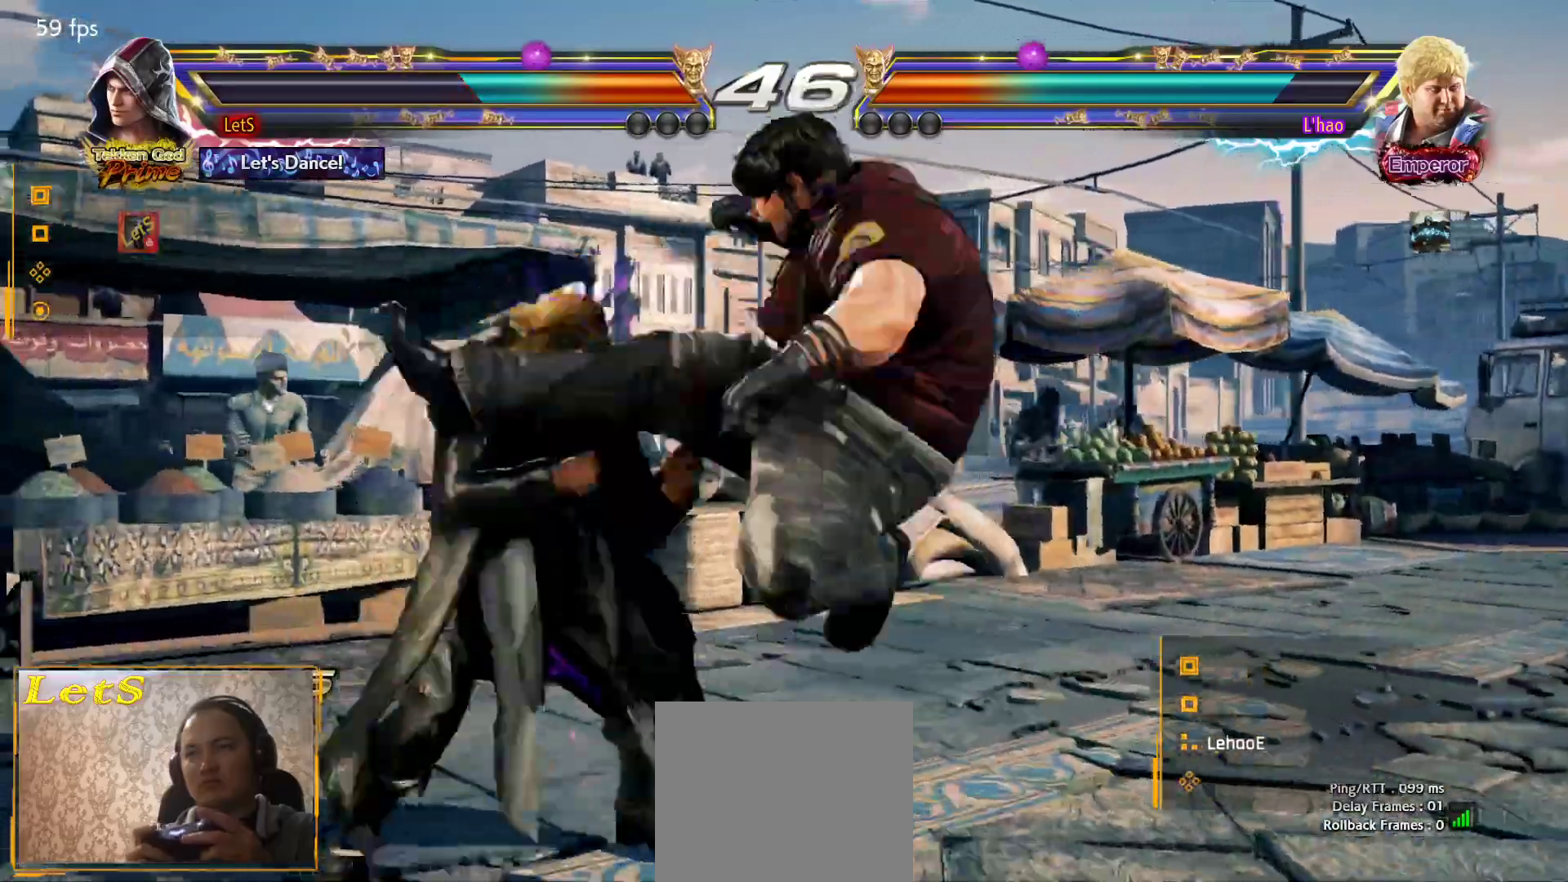
{"buttons": [], "left_stick": "center", "right_stick": "center", "events": [[100, "DPAD_DOWN", "up"], [100, "DPAD_LEFT", "up"], [100, "SQUARE", "down"], [200, "SQUARE", "up"]]}
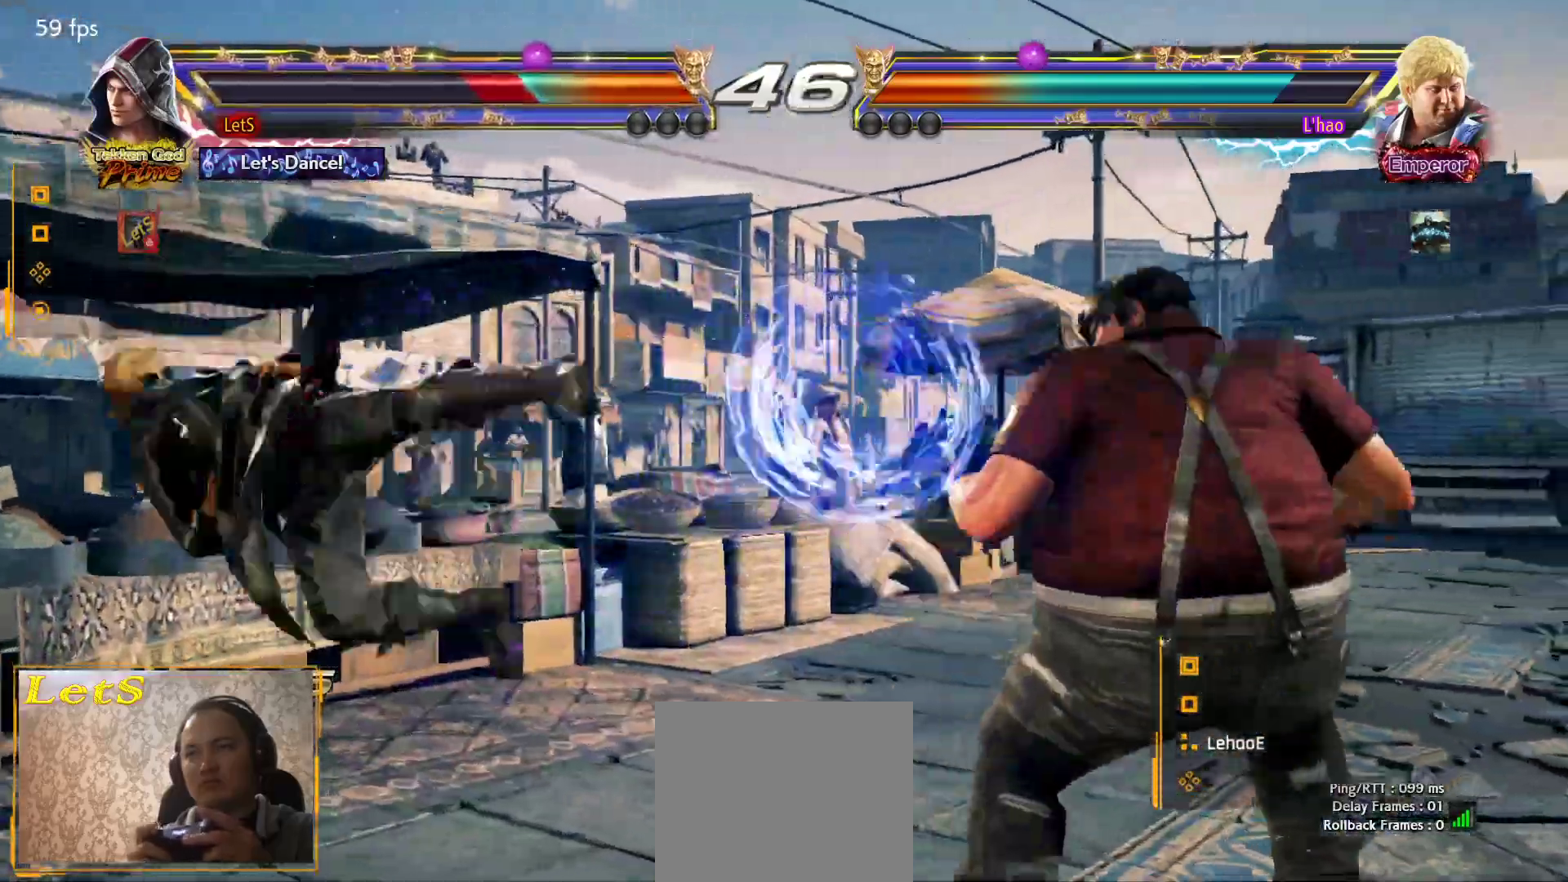
{"buttons": [], "left_stick": "center", "right_stick": "center", "events": [[167, "CROSS", "down"], [200, "CROSS", "up"], [267, "CROSS", "down"], [367, "CROSS", "up"]]}
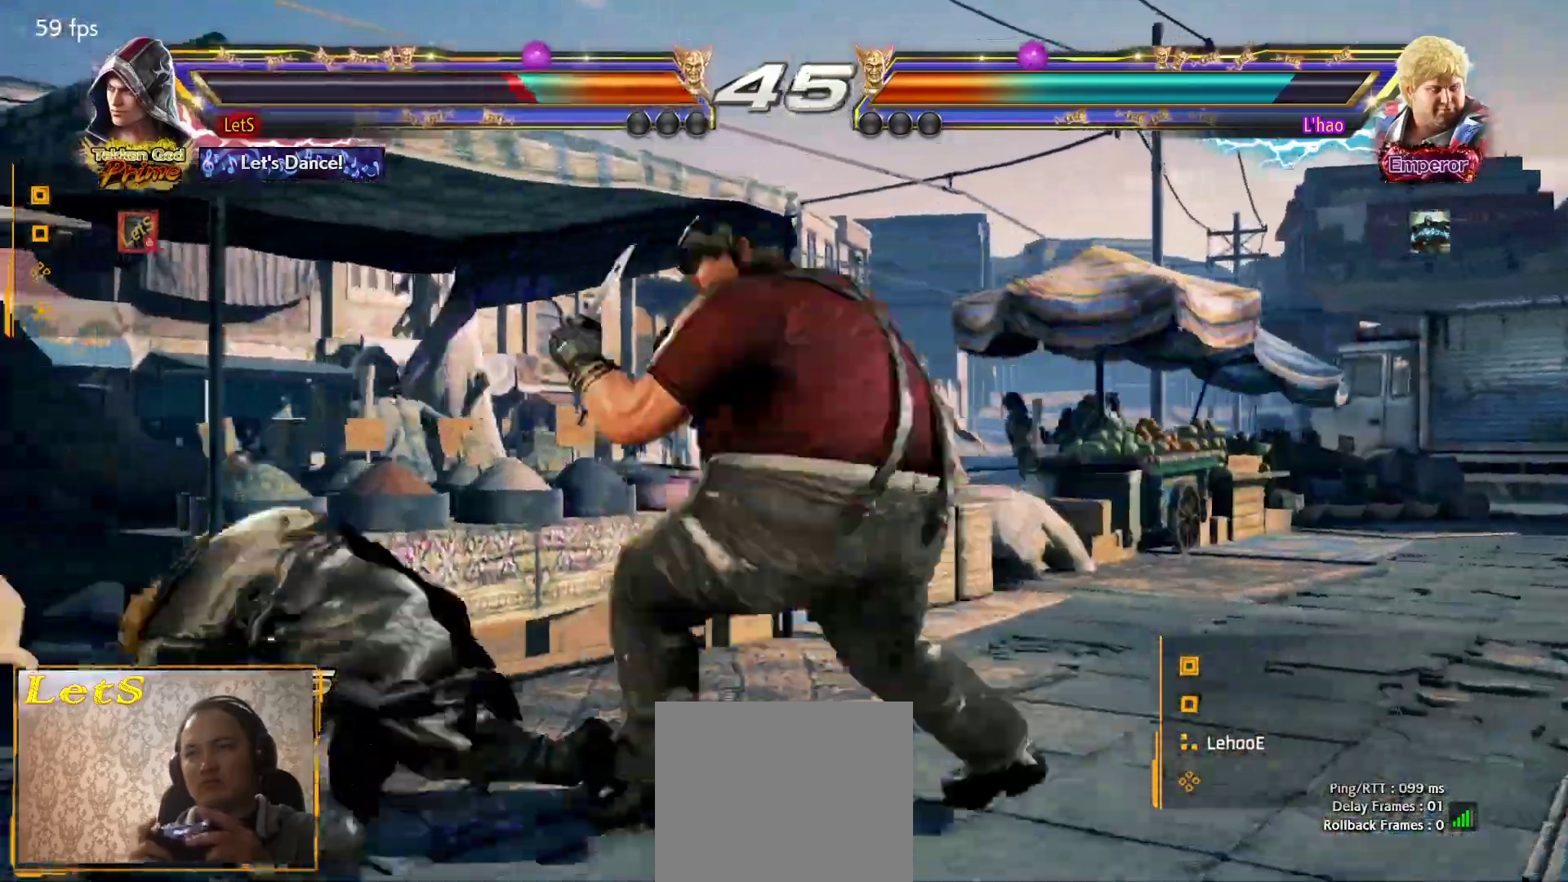
{"buttons": ["DPAD_DOWN", "DPAD_LEFT"], "left_stick": "center", "right_stick": "center", "events": [[133, "DPAD_LEFT", "down"], [167, "DPAD_LEFT", "up"], [233, "DPAD_LEFT", "down"], [367, "DPAD_DOWN", "down"]]}
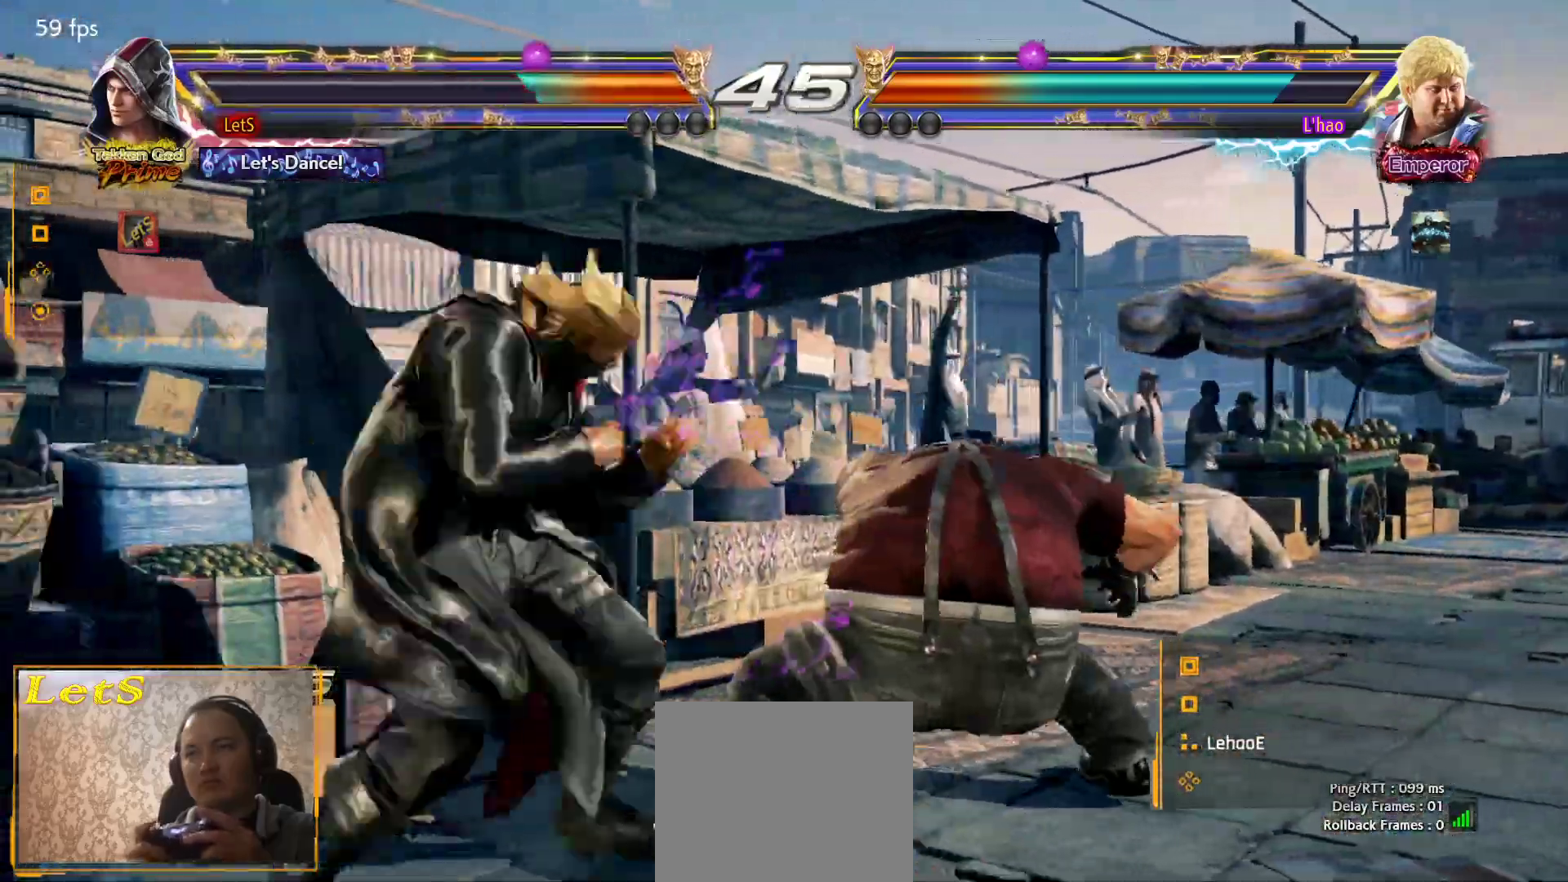
{"buttons": [], "left_stick": "center", "right_stick": "center", "events": [[167, "DPAD_DOWN", "up"], [433, "DPAD_LEFT", "up"]]}
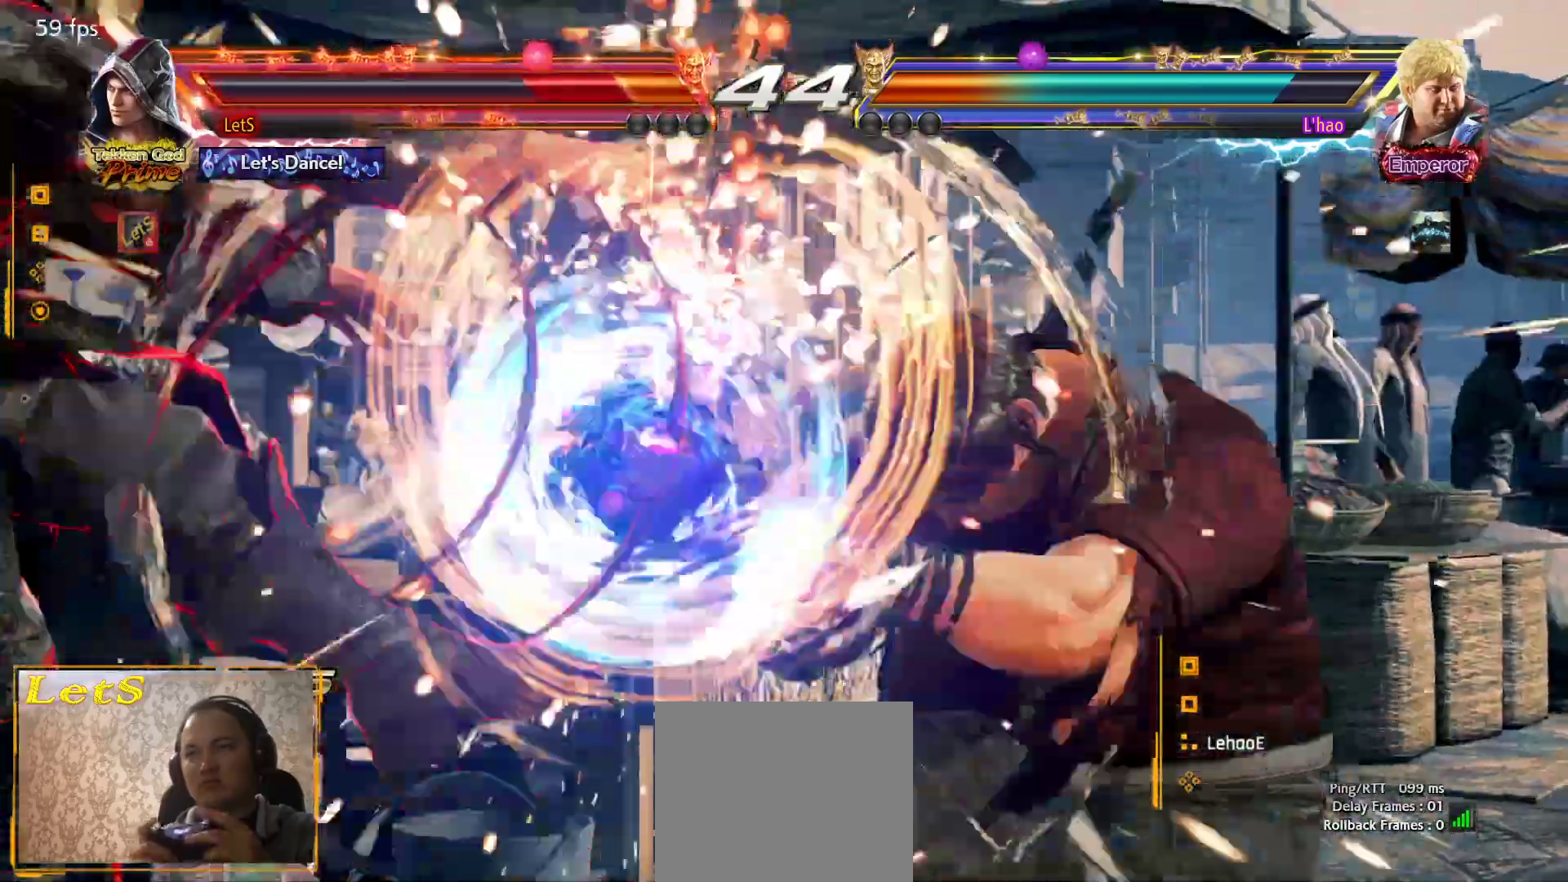
{"buttons": [], "left_stick": "center", "right_stick": "center", "events": [[233, "CIRCLE", "down"], [467, "CIRCLE", "up"]]}
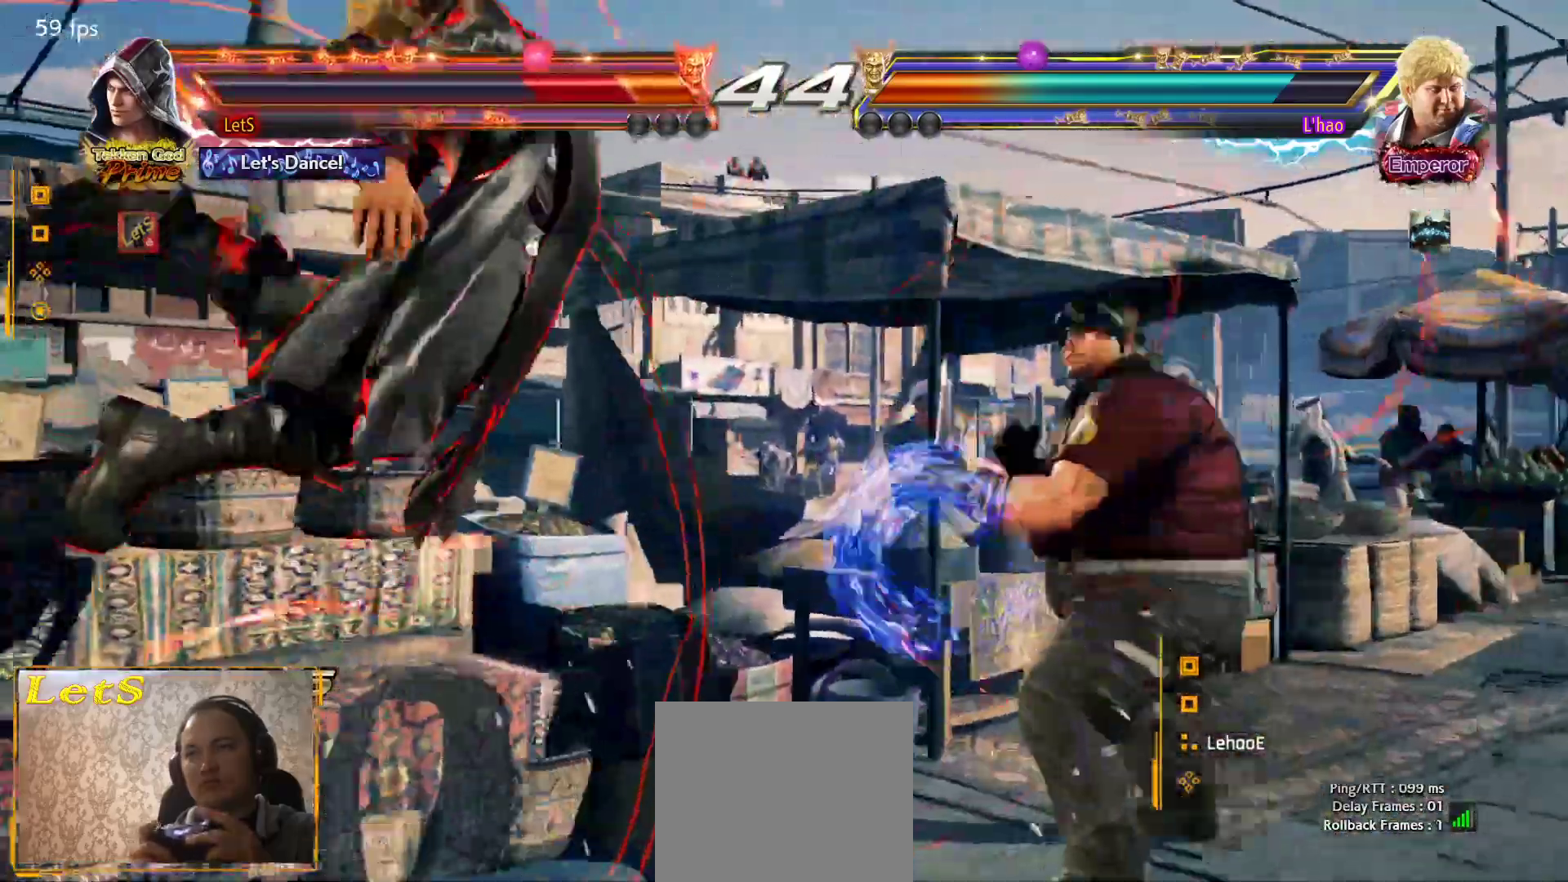
{"buttons": ["CIRCLE"], "left_stick": "center", "right_stick": "center", "events": [[233, "CIRCLE", "down"], [333, "CIRCLE", "up"], [400, "CIRCLE", "down"]]}
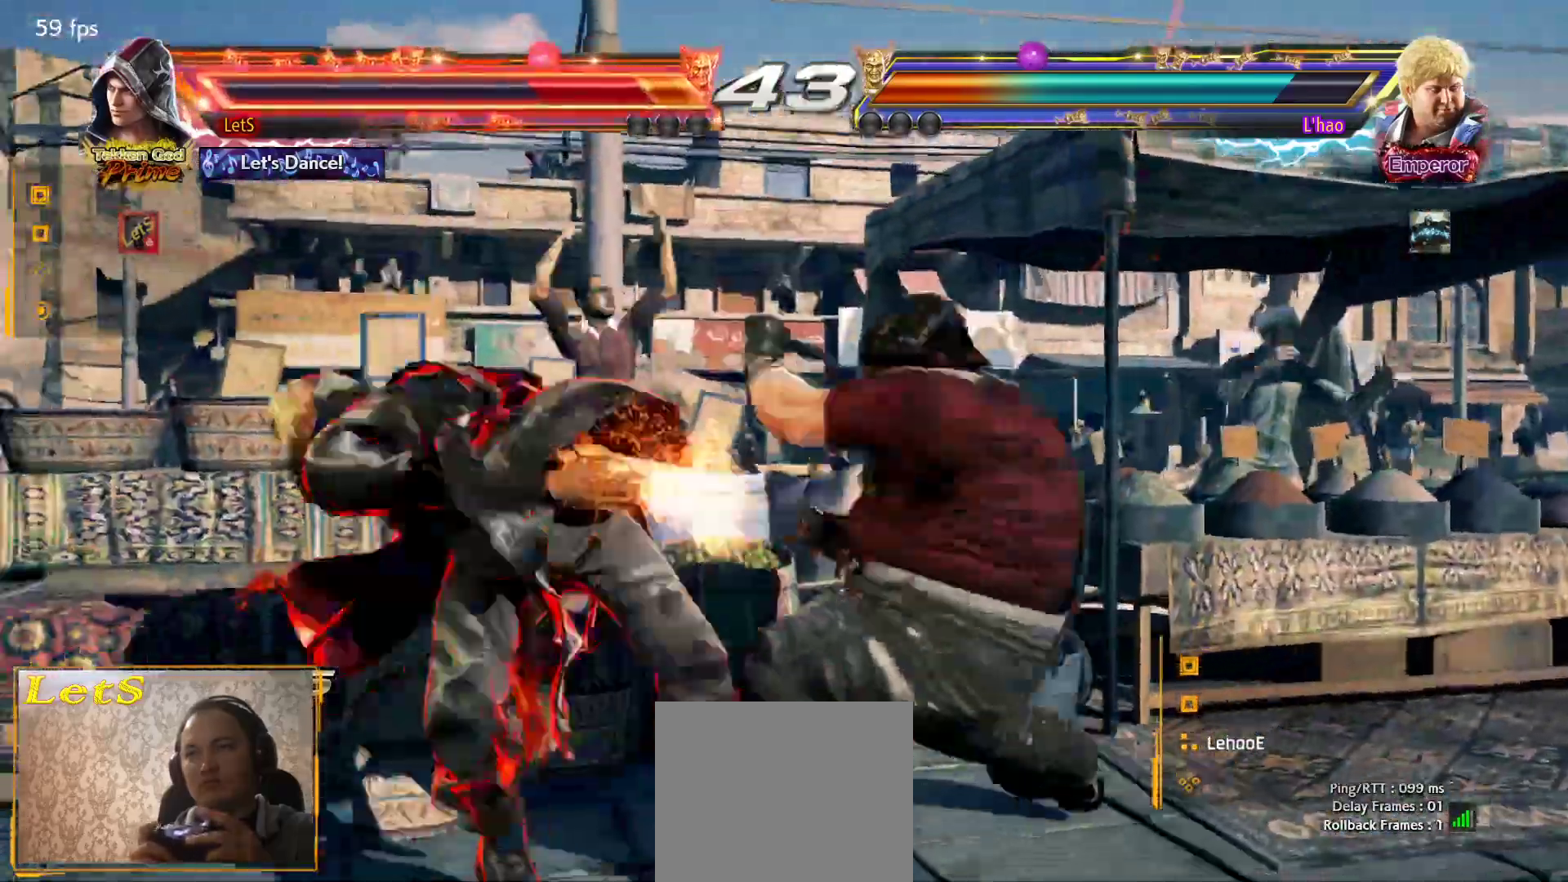
{"buttons": [], "left_stick": "center", "right_stick": "center", "events": [[167, "CIRCLE", "up"], [267, "CIRCLE", "down"], [333, "CIRCLE", "up"], [400, "CIRCLE", "down"], [500, "CIRCLE", "up"]]}
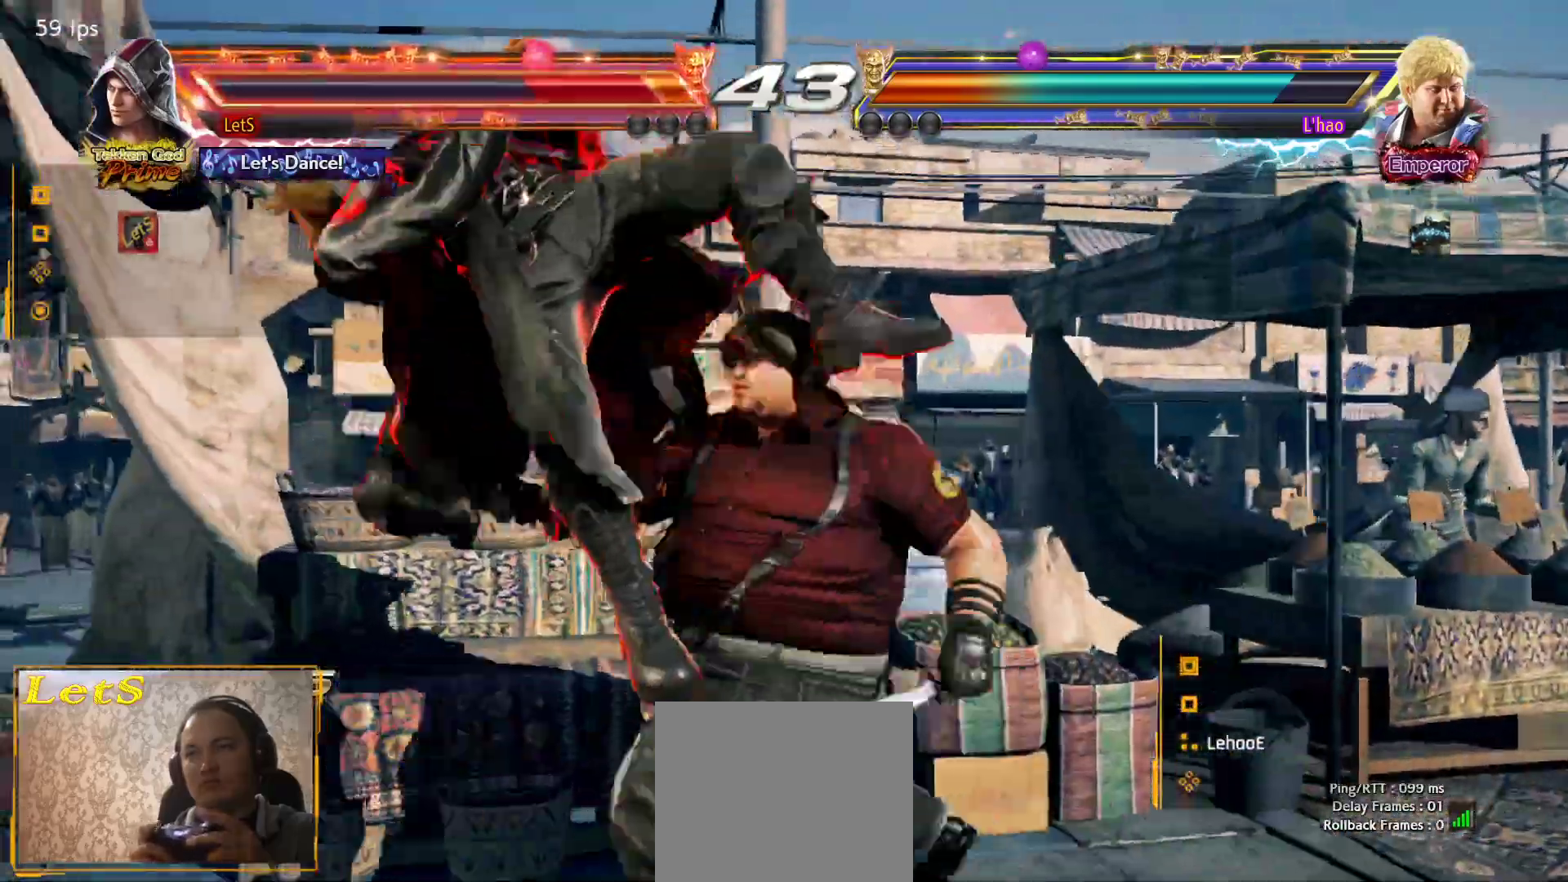
{"buttons": ["CIRCLE"], "left_stick": "center", "right_stick": "center", "events": [[100, "CIRCLE", "down"], [367, "CIRCLE", "up"], [433, "CIRCLE", "down"]]}
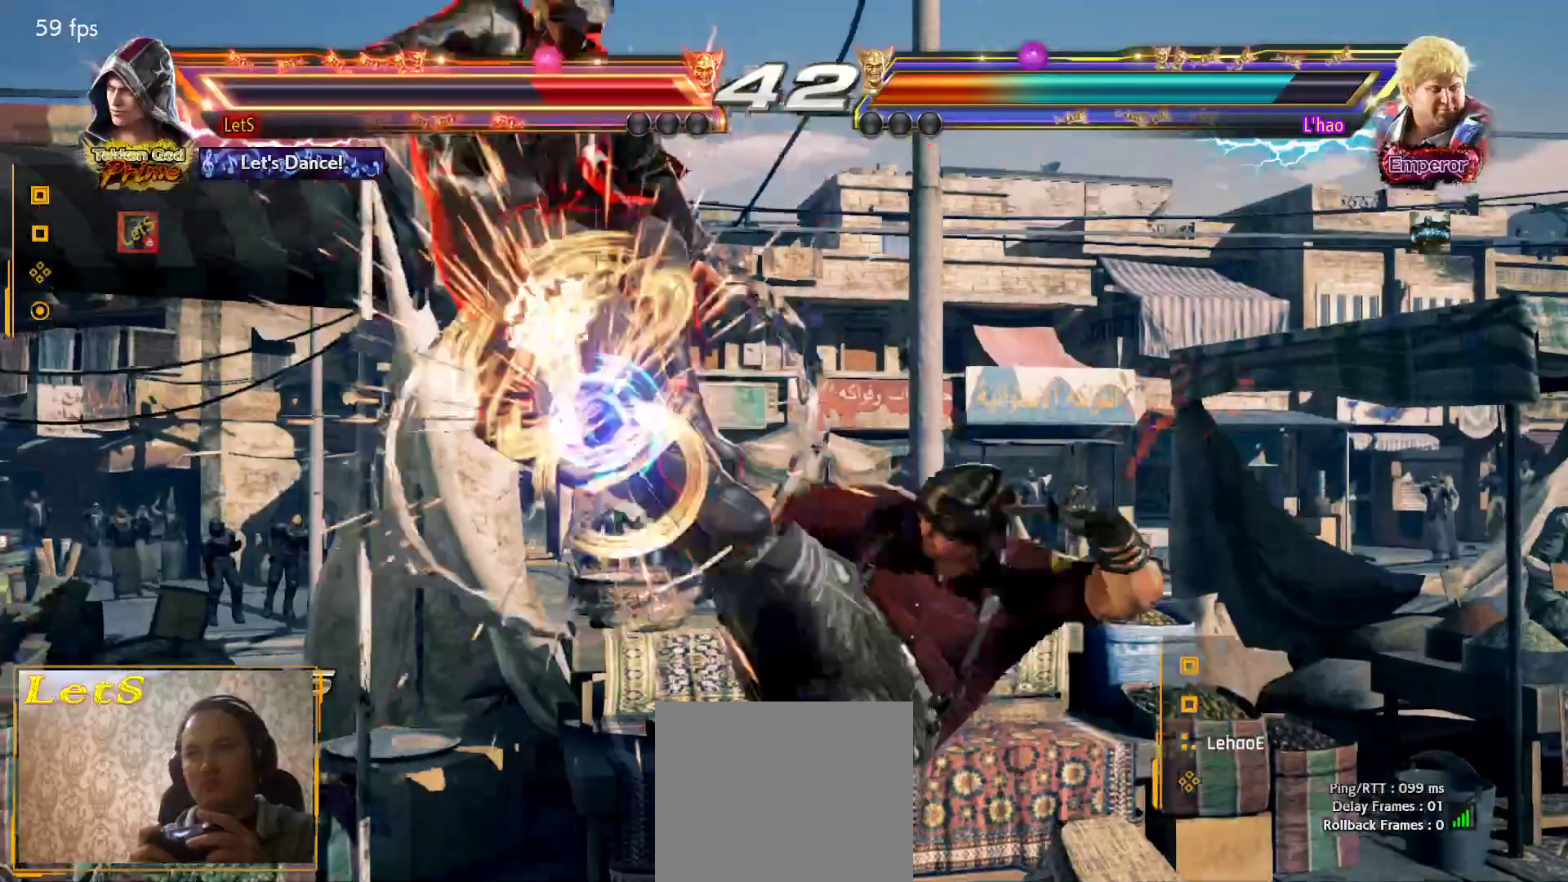
{"buttons": ["CIRCLE"], "left_stick": "center", "right_stick": "center", "events": [[67, "CIRCLE", "up"], [100, "CIRCLE", "down"], [200, "CIRCLE", "up"], [300, "CIRCLE", "down"], [367, "CIRCLE", "up"], [433, "CIRCLE", "down"]]}
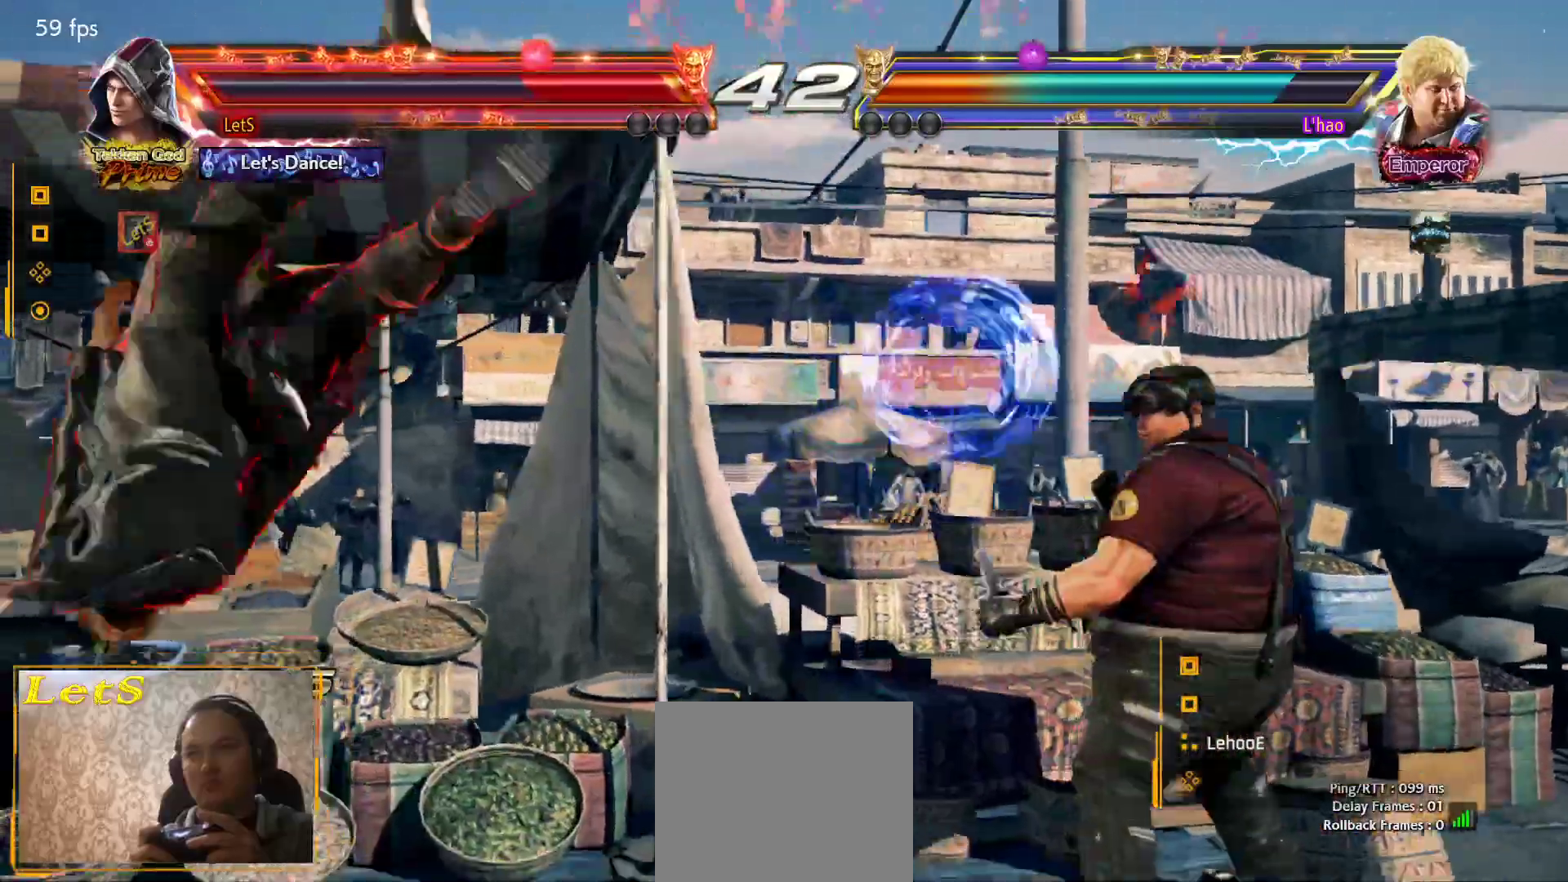
{"buttons": ["CIRCLE"], "left_stick": "center", "right_stick": "center", "events": [[33, "CIRCLE", "up"], [100, "CIRCLE", "down"], [233, "CIRCLE", "up"], [300, "CIRCLE", "down"]]}
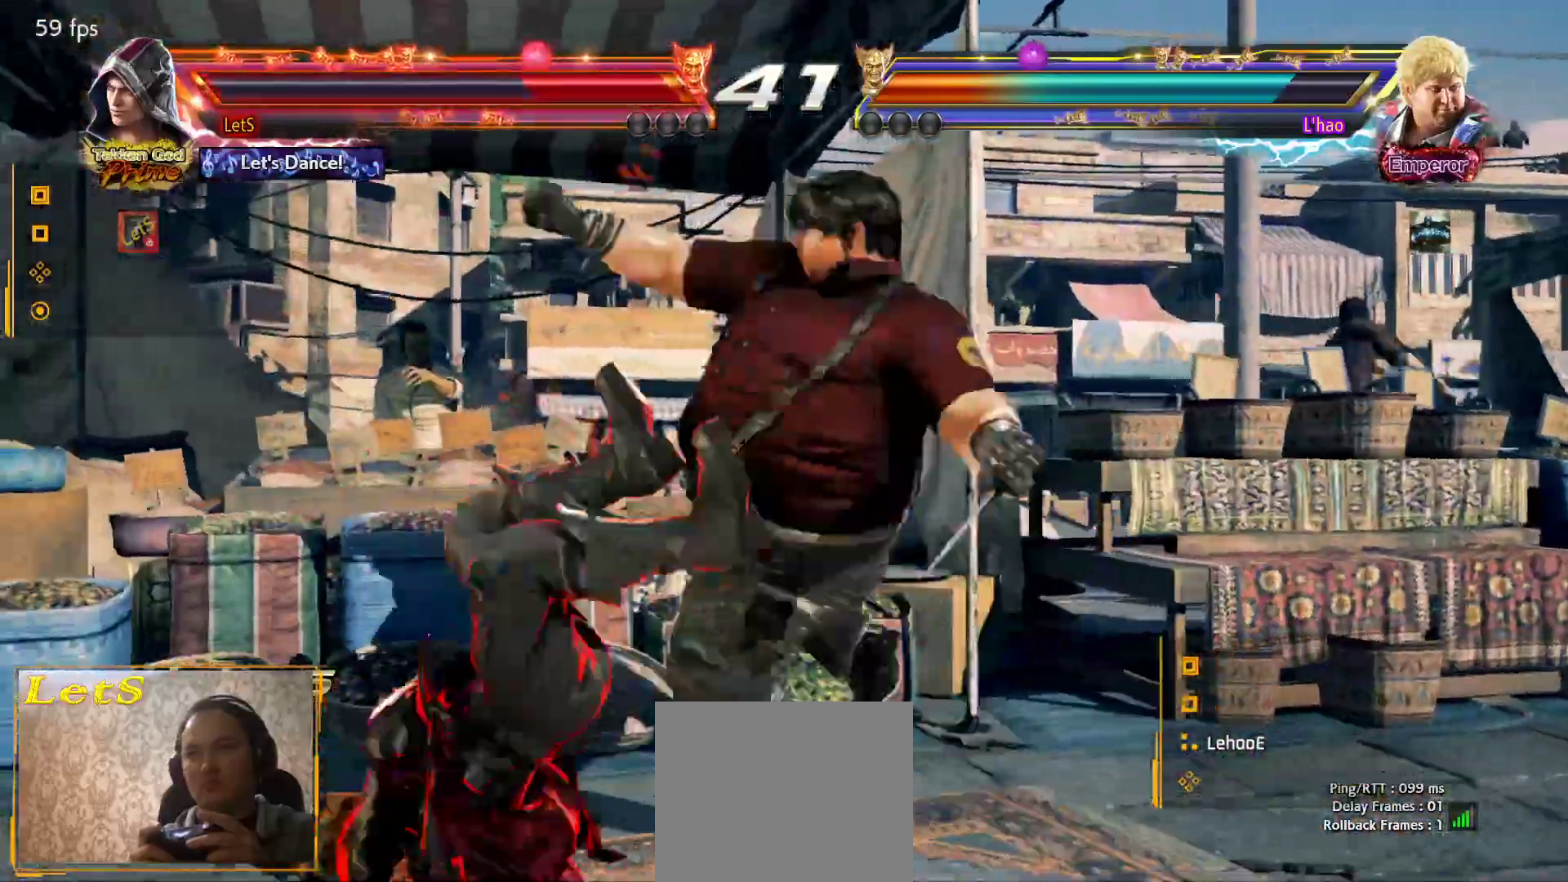
{"buttons": ["CIRCLE"], "left_stick": "center", "right_stick": "center", "events": [[67, "CIRCLE", "up"], [133, "CIRCLE", "down"], [233, "CIRCLE", "up"], [300, "CIRCLE", "down"], [400, "CIRCLE", "up"], [467, "CIRCLE", "down"]]}
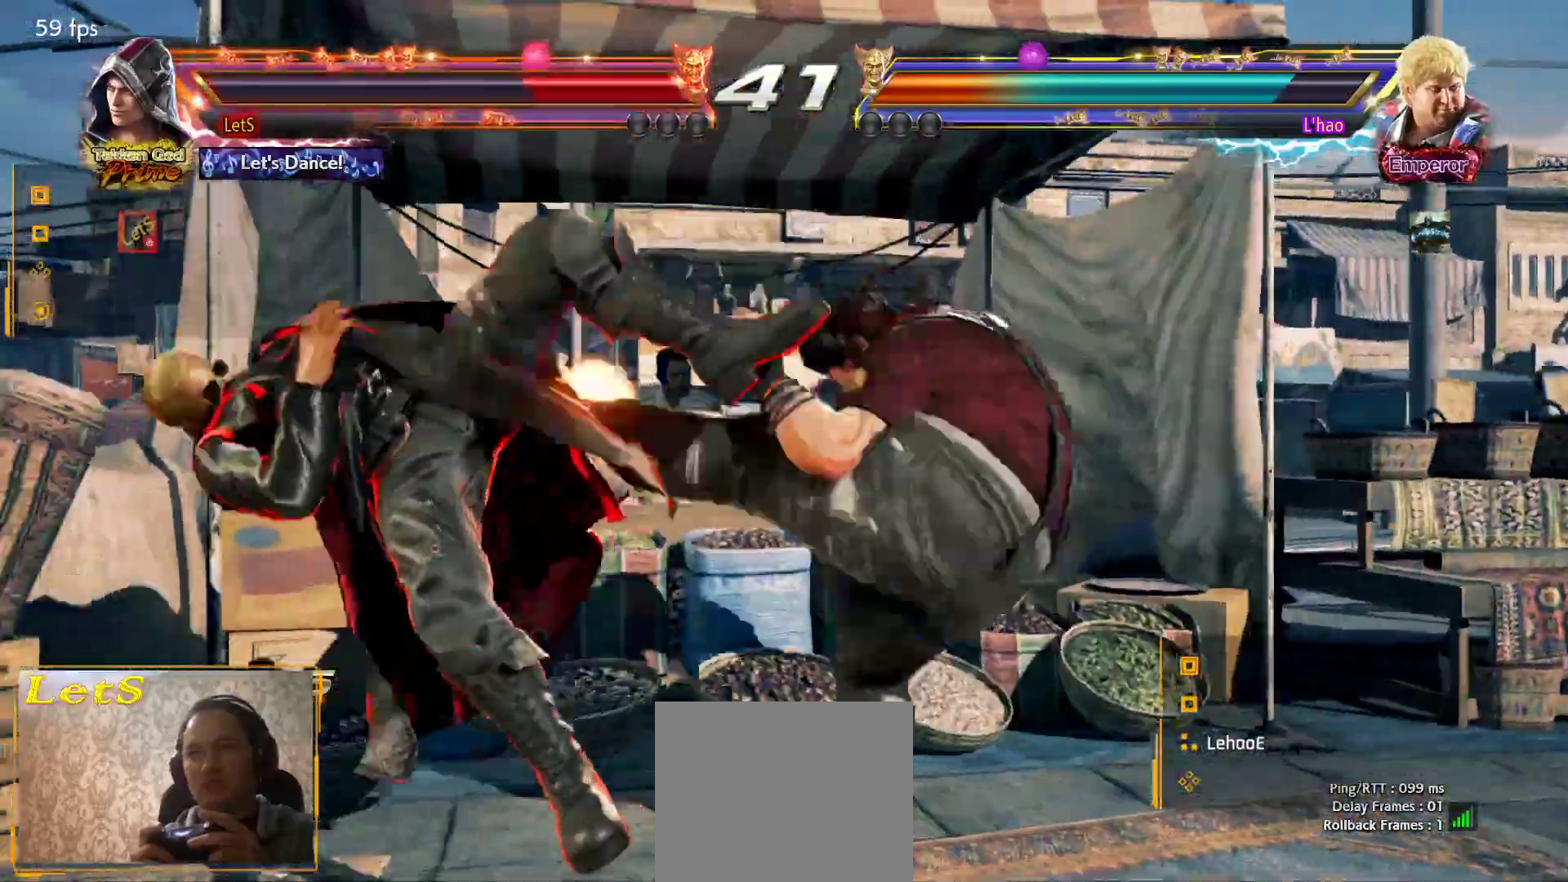
{"buttons": ["CIRCLE", "DPAD_LEFT"], "left_stick": "center", "right_stick": "center", "events": [[33, "CIRCLE", "up"], [67, "DPAD_LEFT", "down"], [133, "CIRCLE", "down"], [200, "CIRCLE", "up"], [300, "CIRCLE", "down"], [367, "CIRCLE", "up"], [433, "CIRCLE", "down"]]}
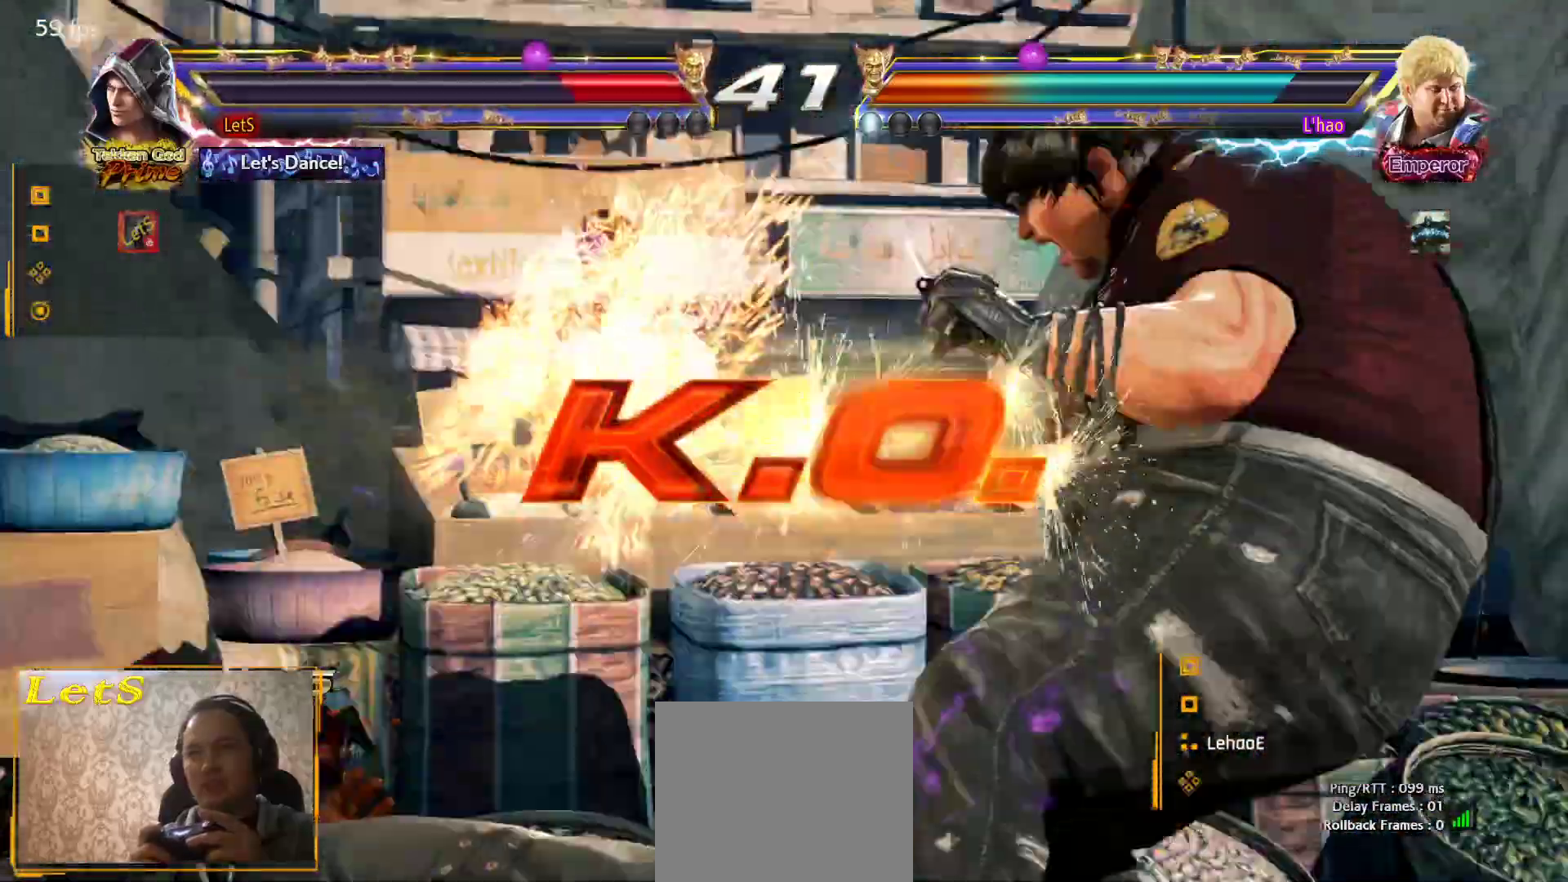
{"buttons": ["START"], "left_stick": "center", "right_stick": "center", "events": [[67, "CIRCLE", "up"], [167, "DPAD_LEFT", "up"], [300, "START", "down"], [433, "START", "up"], [500, "START", "down"]]}
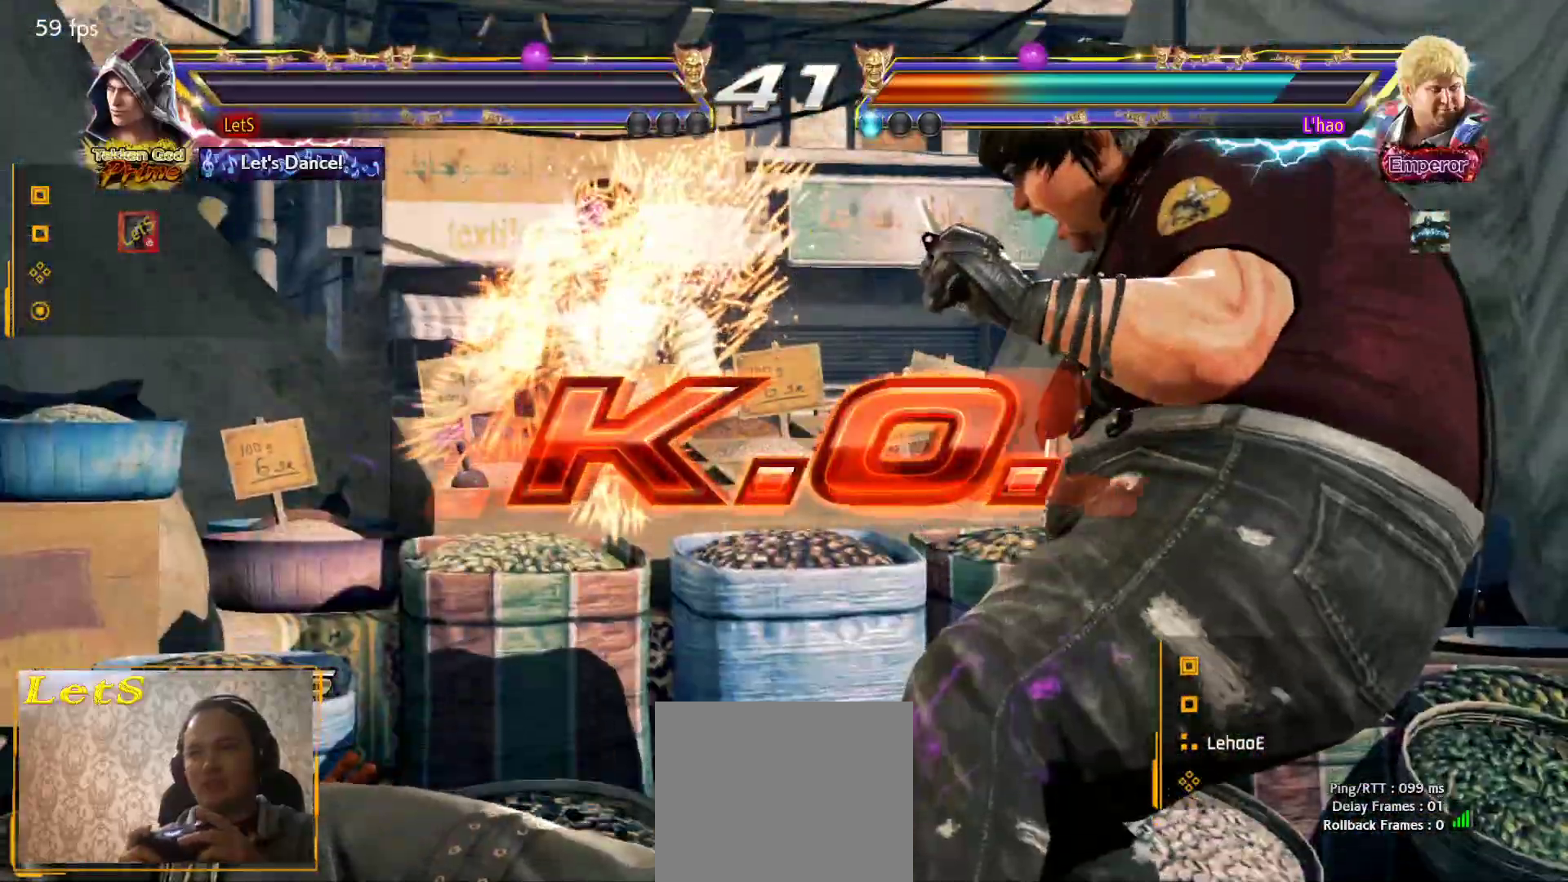
{"buttons": ["START"], "left_stick": "center", "right_stick": "center", "events": [[67, "START", "up"], [133, "START", "down"], [400, "START", "up"], [500, "START", "down"]]}
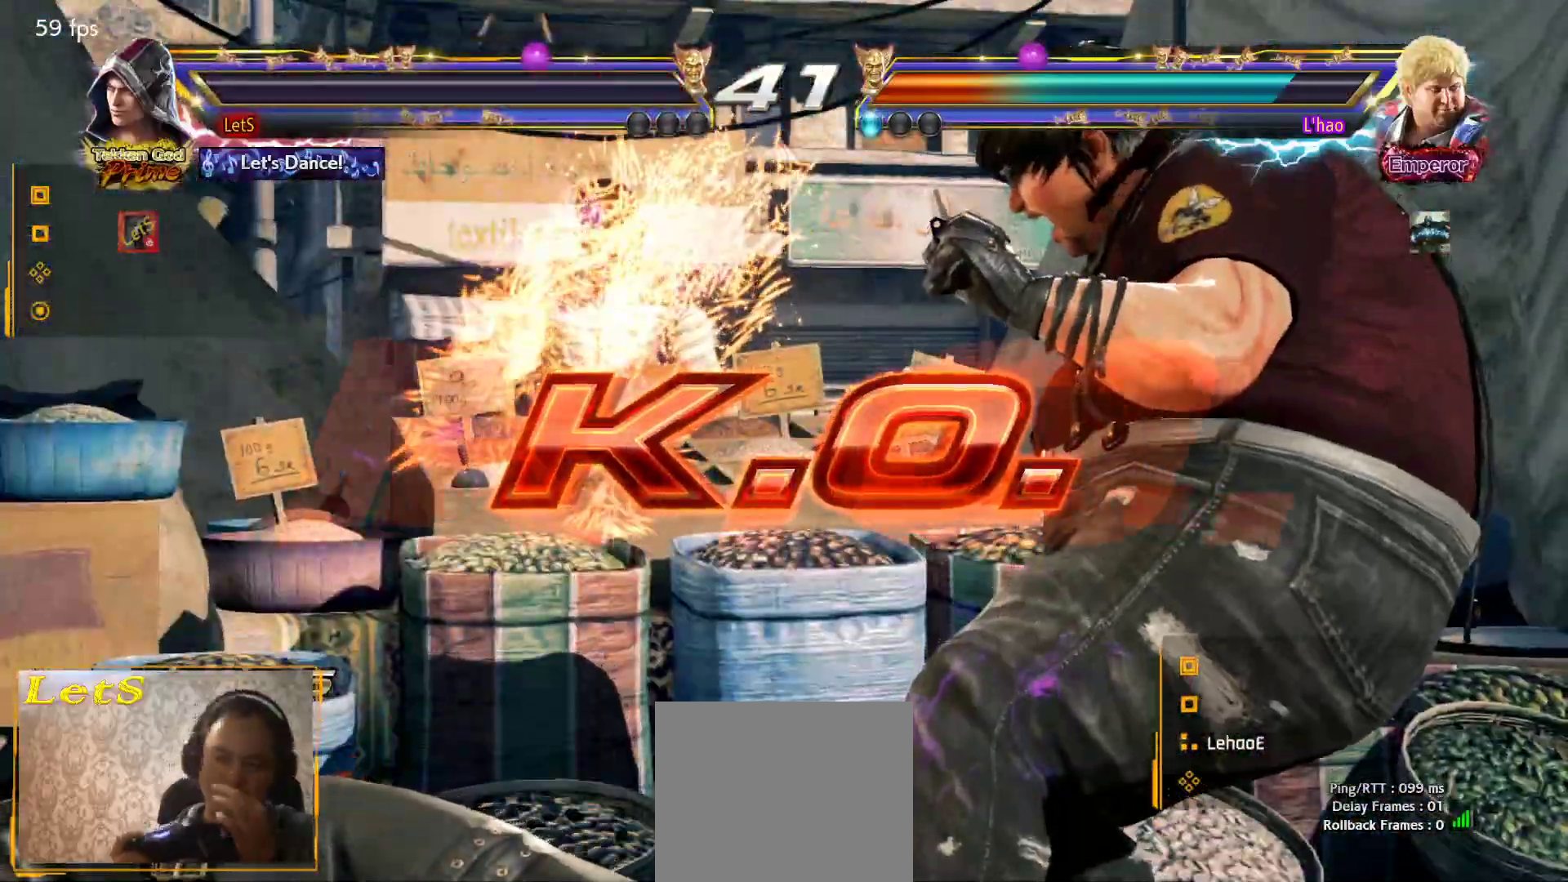
{"buttons": [], "left_stick": "center", "right_stick": "center", "events": [[100, "START", "up"], [233, "START", "down"], [333, "START", "up"], [433, "START", "down"], [500, "START", "up"]]}
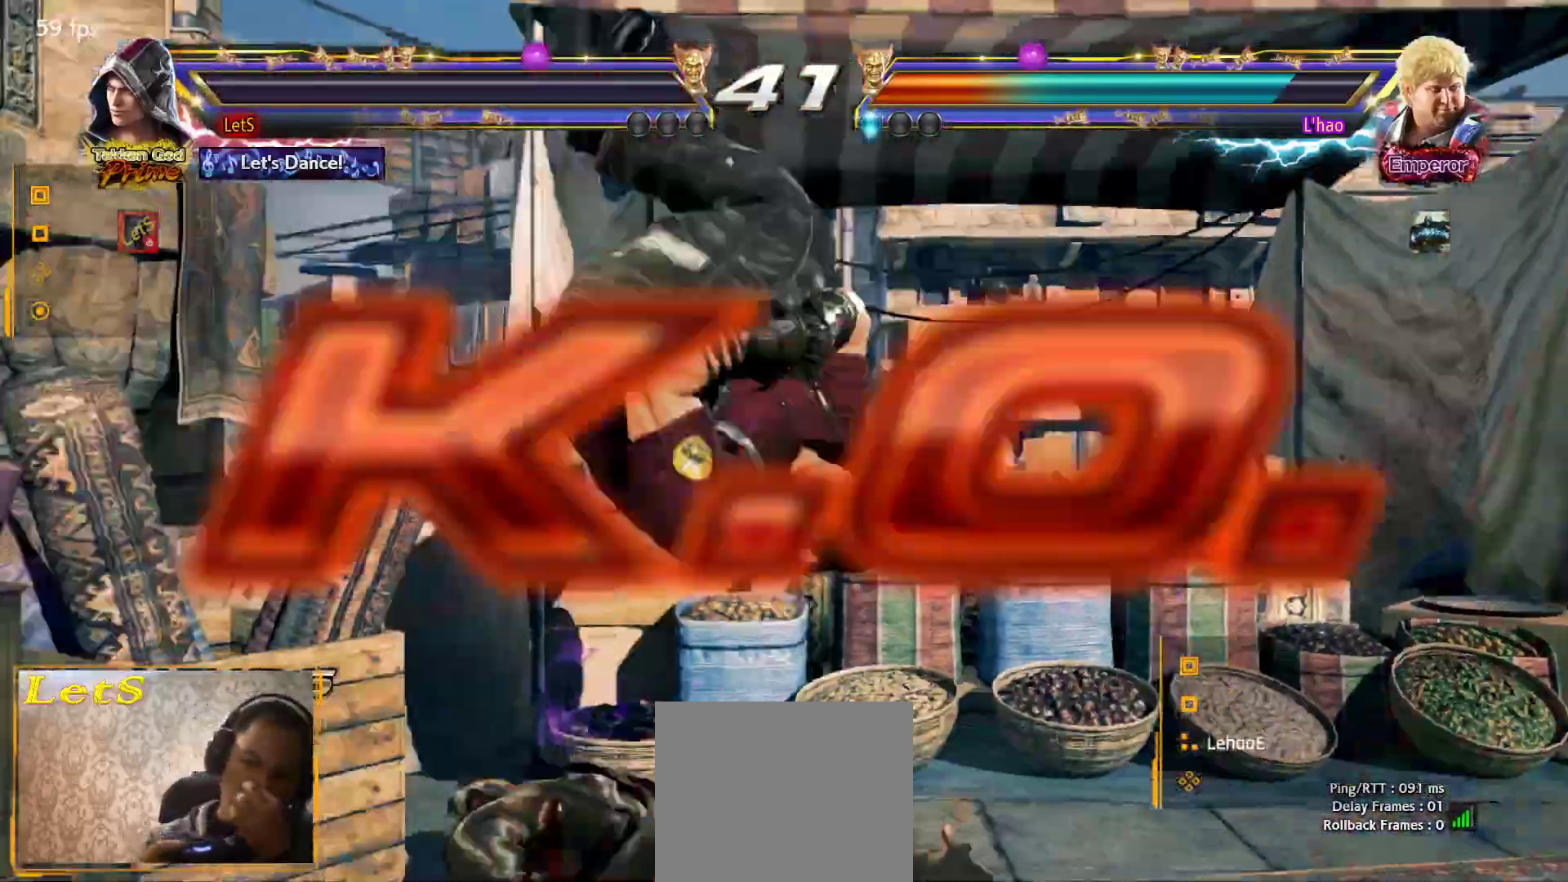
{"buttons": ["START"], "left_stick": "center", "right_stick": "center", "events": [[133, "START", "down"], [267, "START", "up"], [300, "START", "down"], [400, "START", "up"], [500, "START", "down"]]}
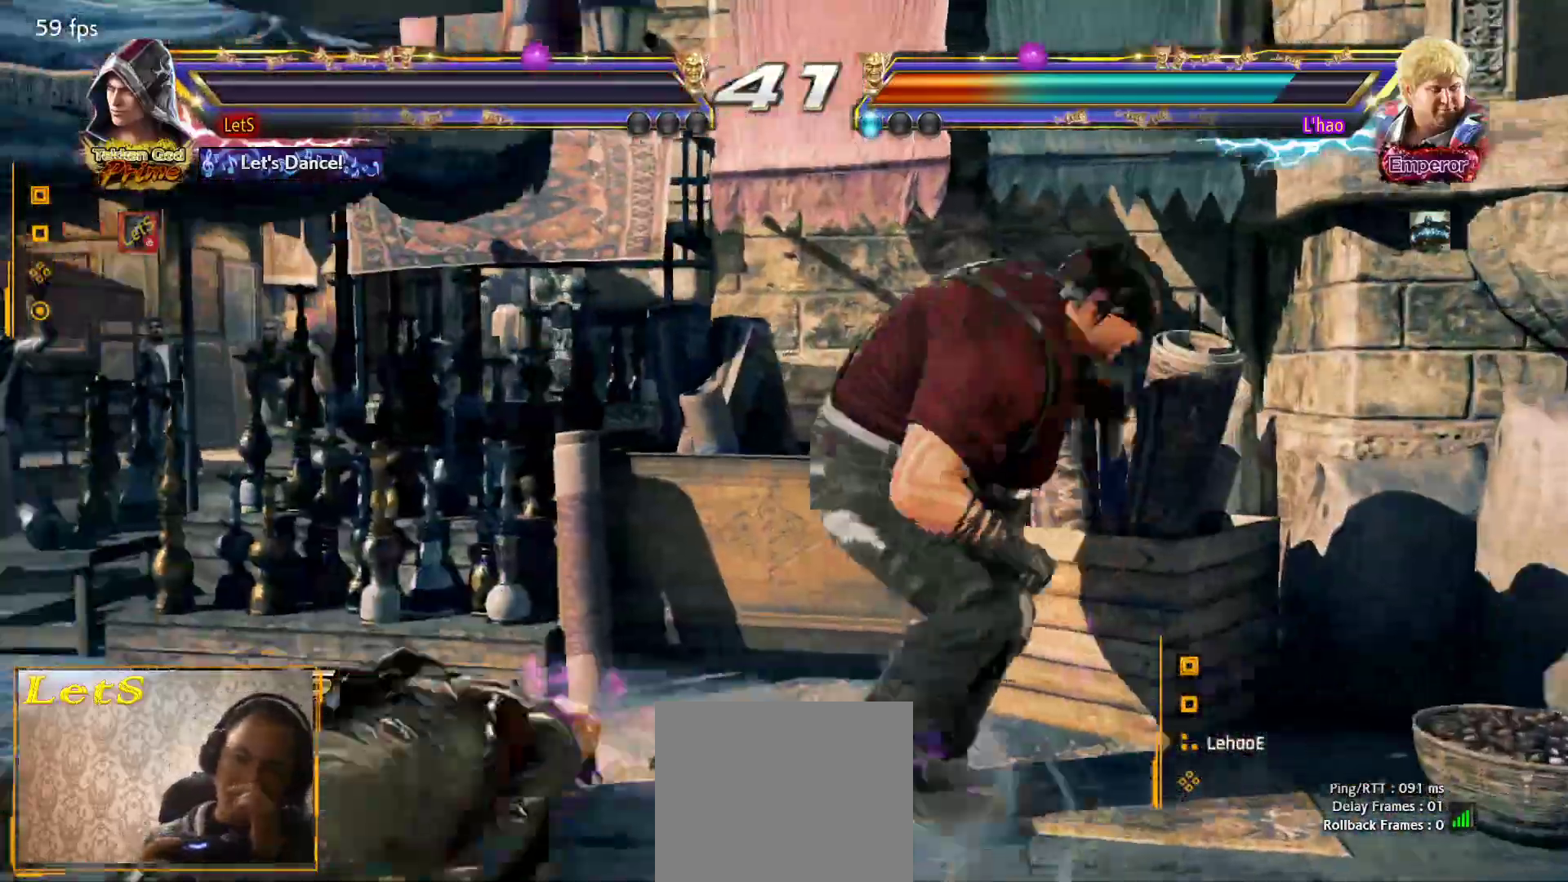
{"buttons": ["START"], "left_stick": "center", "right_stick": "center", "events": [[67, "START", "up"], [200, "START", "down"], [267, "START", "up"], [333, "START", "down"], [433, "START", "up"], [500, "START", "down"]]}
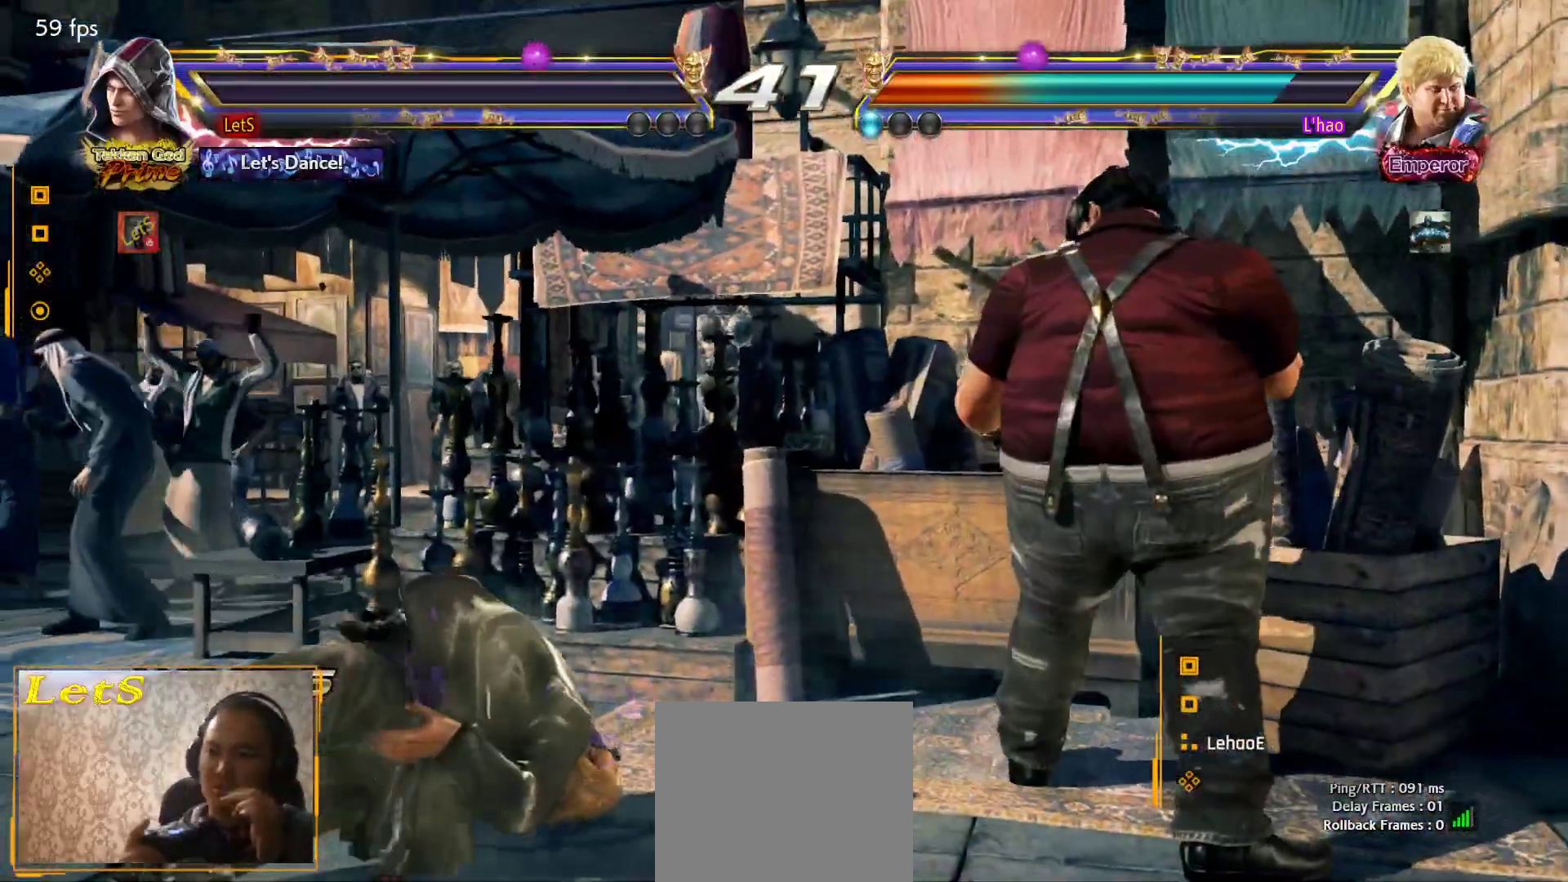
{"buttons": ["DPAD_RIGHT"], "left_stick": "center", "right_stick": "center", "events": [[100, "START", "up"], [167, "START", "down"], [300, "START", "up"], [367, "START", "down"], [433, "DPAD_DOWN", "down"], [433, "DPAD_RIGHT", "down"], [500, "DPAD_DOWN", "up"], [500, "START", "up"]]}
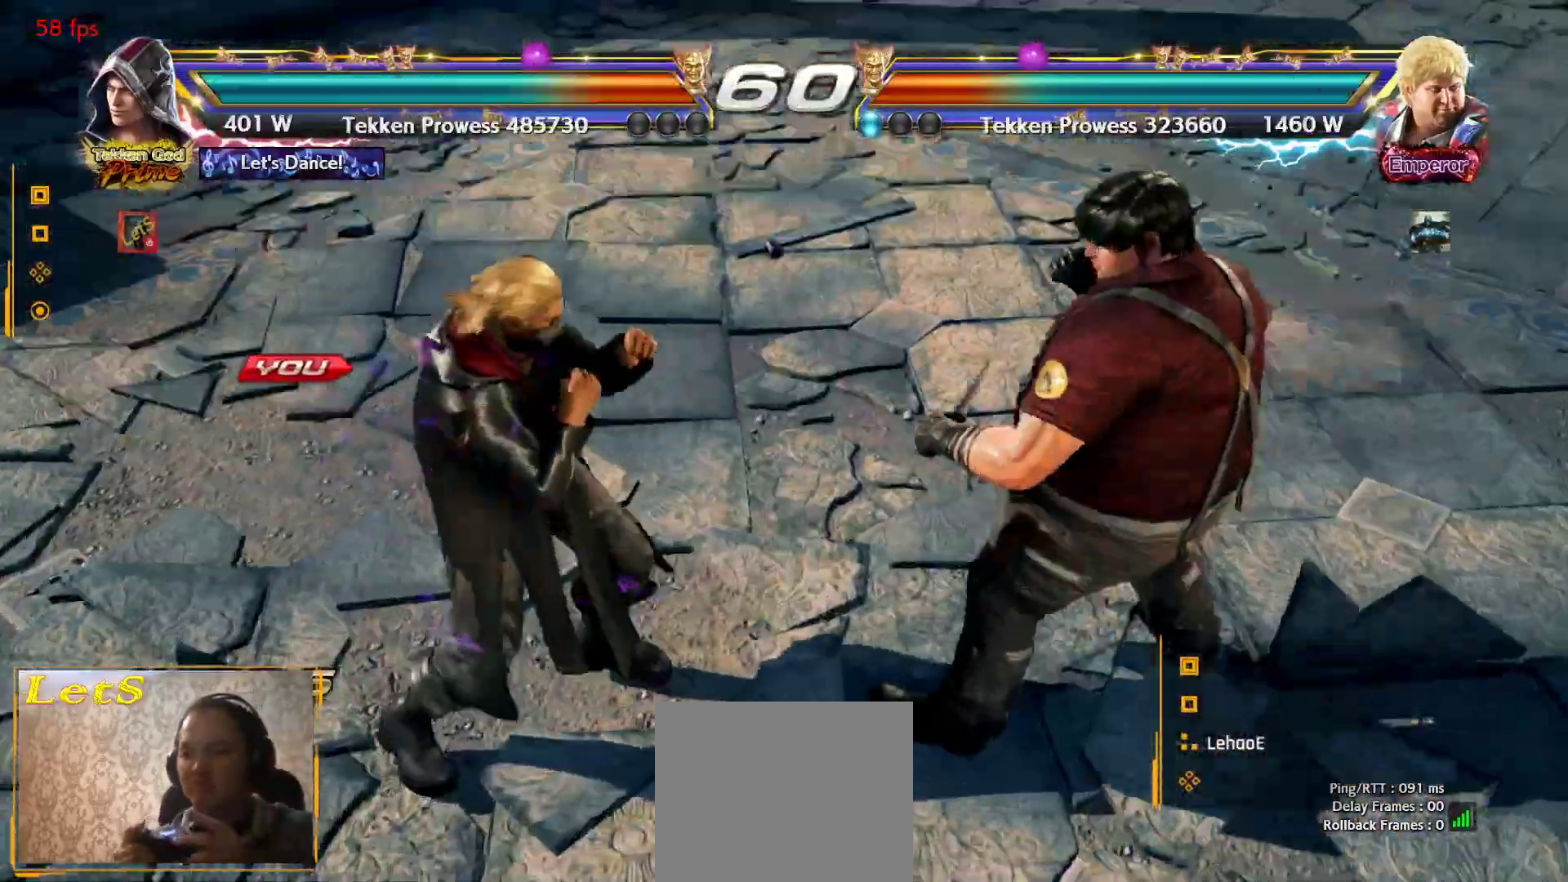
{"buttons": ["DPAD_RIGHT"], "left_stick": "center", "right_stick": "center", "events": [[100, "DPAD_RIGHT", "up"], [133, "DPAD_LEFT", "down"], [133, "START", "down"], [300, "DPAD_LEFT", "up"], [367, "DPAD_DOWN", "down"], [367, "START", "up"], [433, "DPAD_RIGHT", "down"], [467, "DPAD_DOWN", "up"]]}
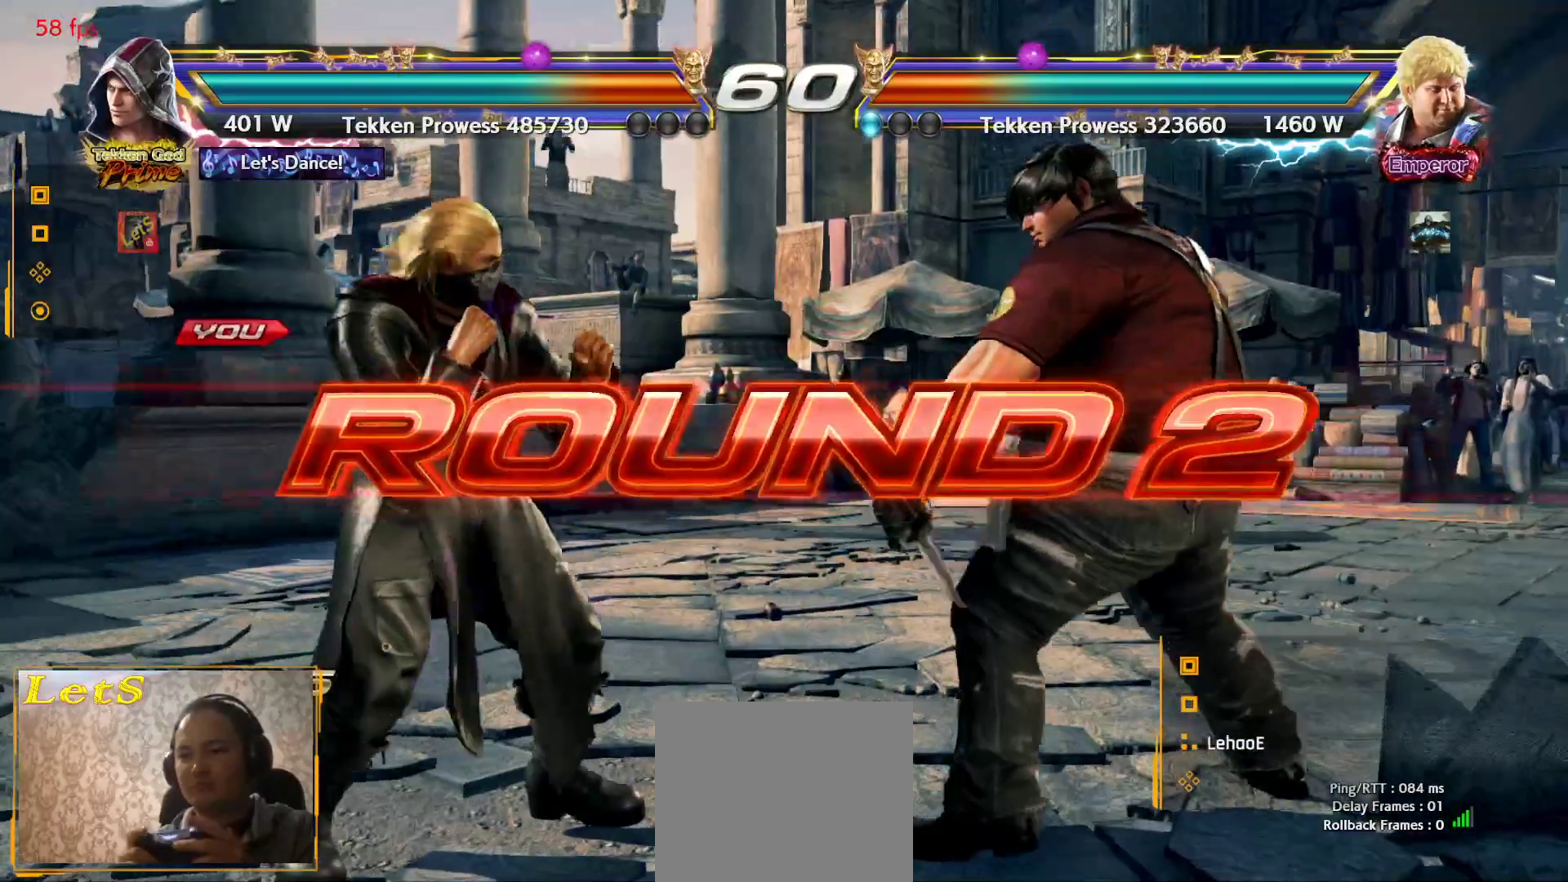
{"buttons": ["DPAD_DOWN", "DPAD_RIGHT"], "left_stick": "center", "right_stick": "center", "events": [[100, "DPAD_RIGHT", "up"], [100, "DPAD_UP", "down"], [133, "DPAD_LEFT", "down"], [167, "DPAD_UP", "up"], [300, "DPAD_LEFT", "up"], [433, "DPAD_DOWN", "down"], [500, "DPAD_RIGHT", "down"]]}
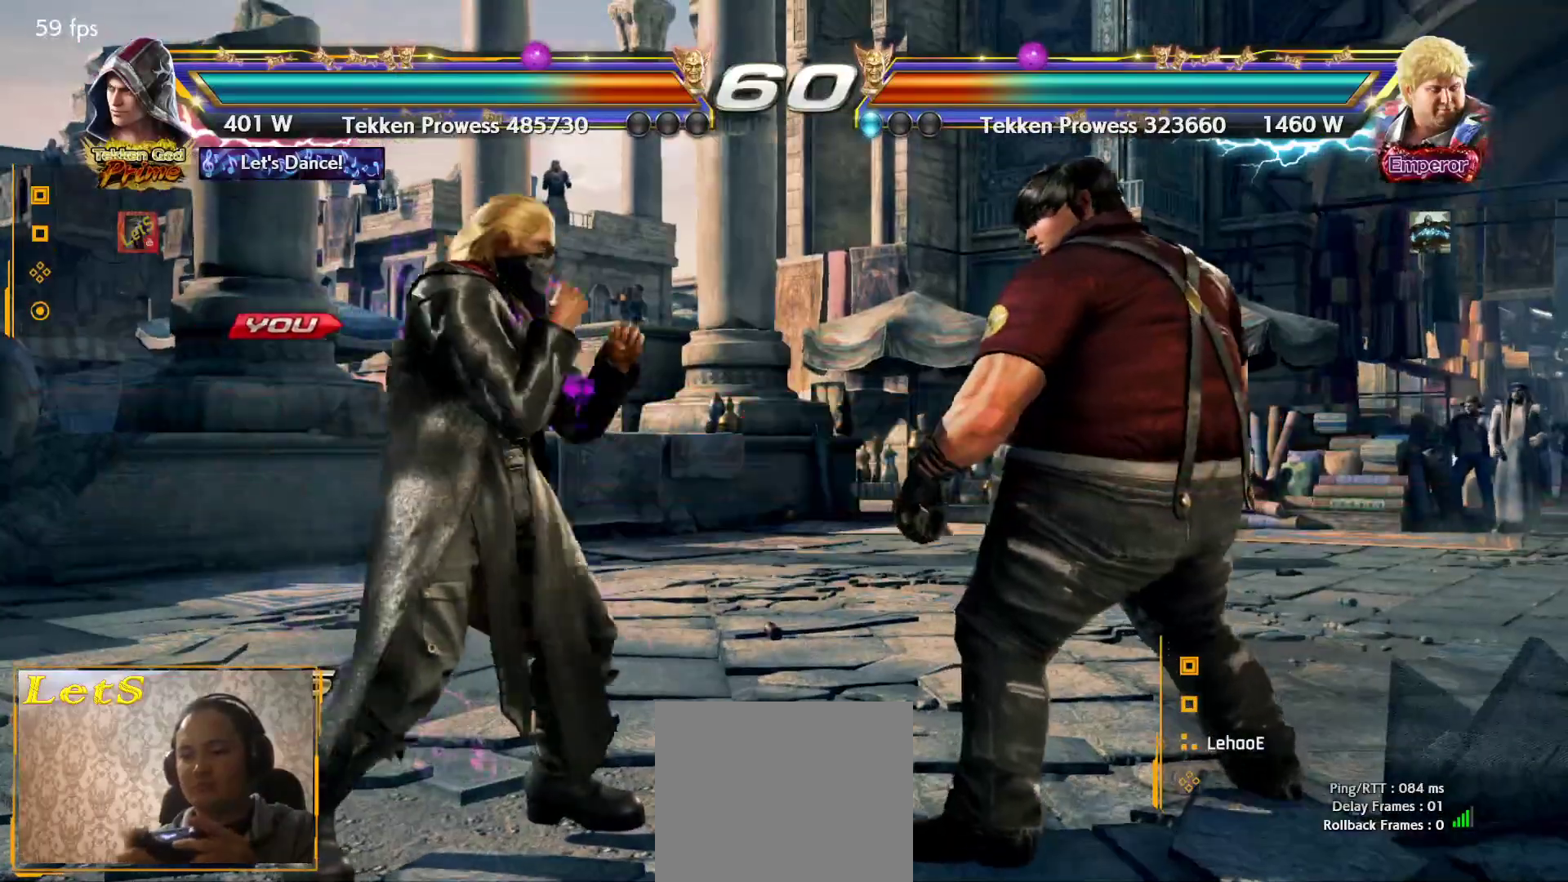
{"buttons": [], "left_stick": "center", "right_stick": "center", "events": [[33, "DPAD_DOWN", "up"], [133, "DPAD_RIGHT", "up"], [133, "DPAD_UP", "down"], [200, "DPAD_LEFT", "down"], [200, "DPAD_UP", "up"], [233, "DPAD_LEFT", "up"]]}
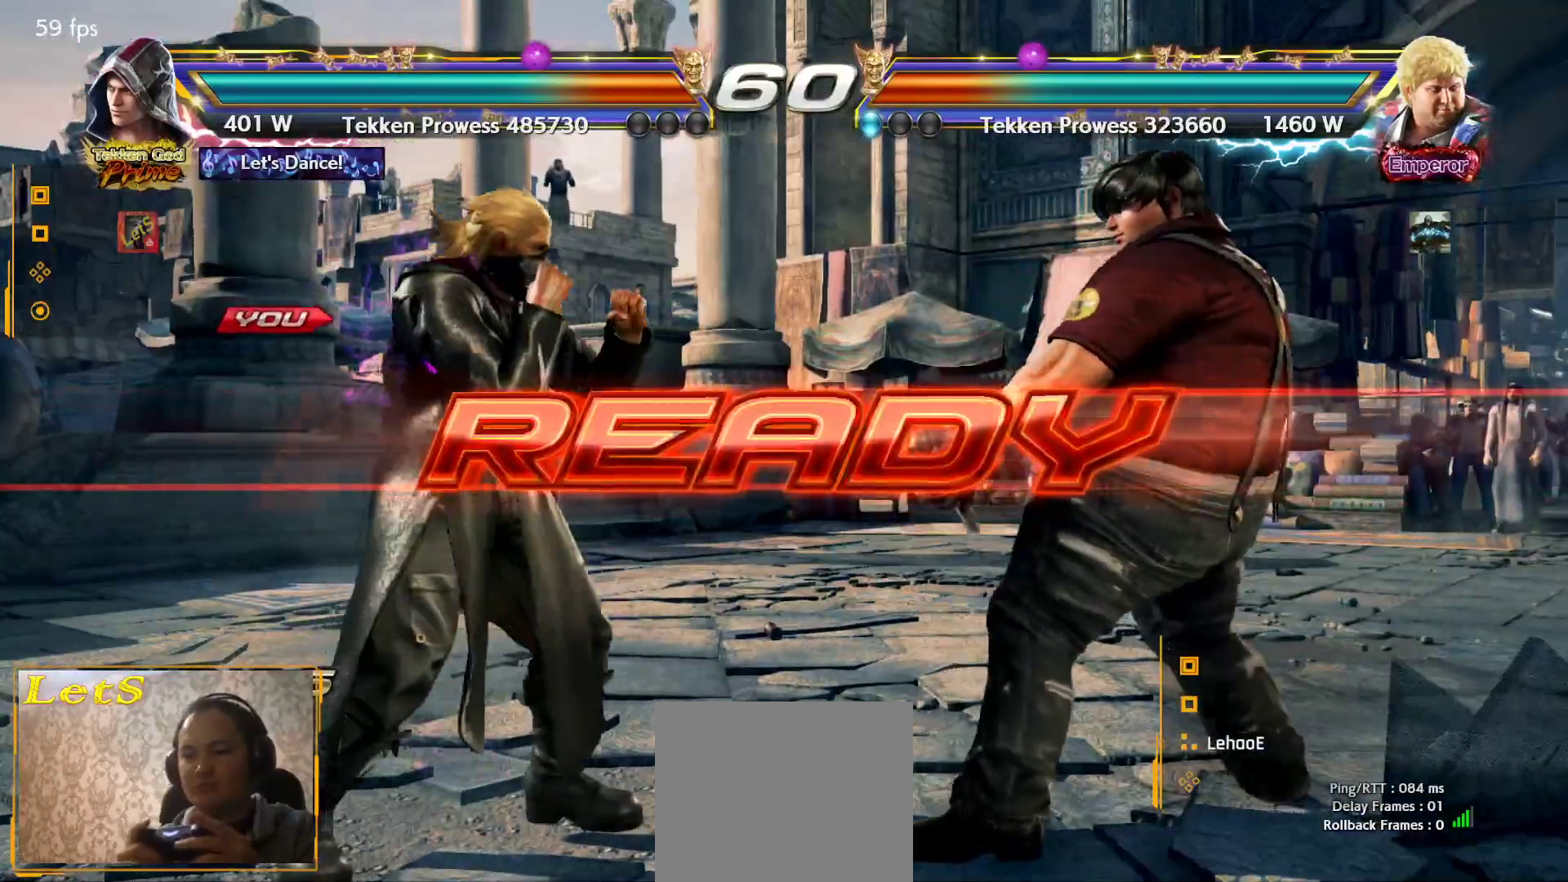
{"buttons": [], "left_stick": "center", "right_stick": "center", "events": []}
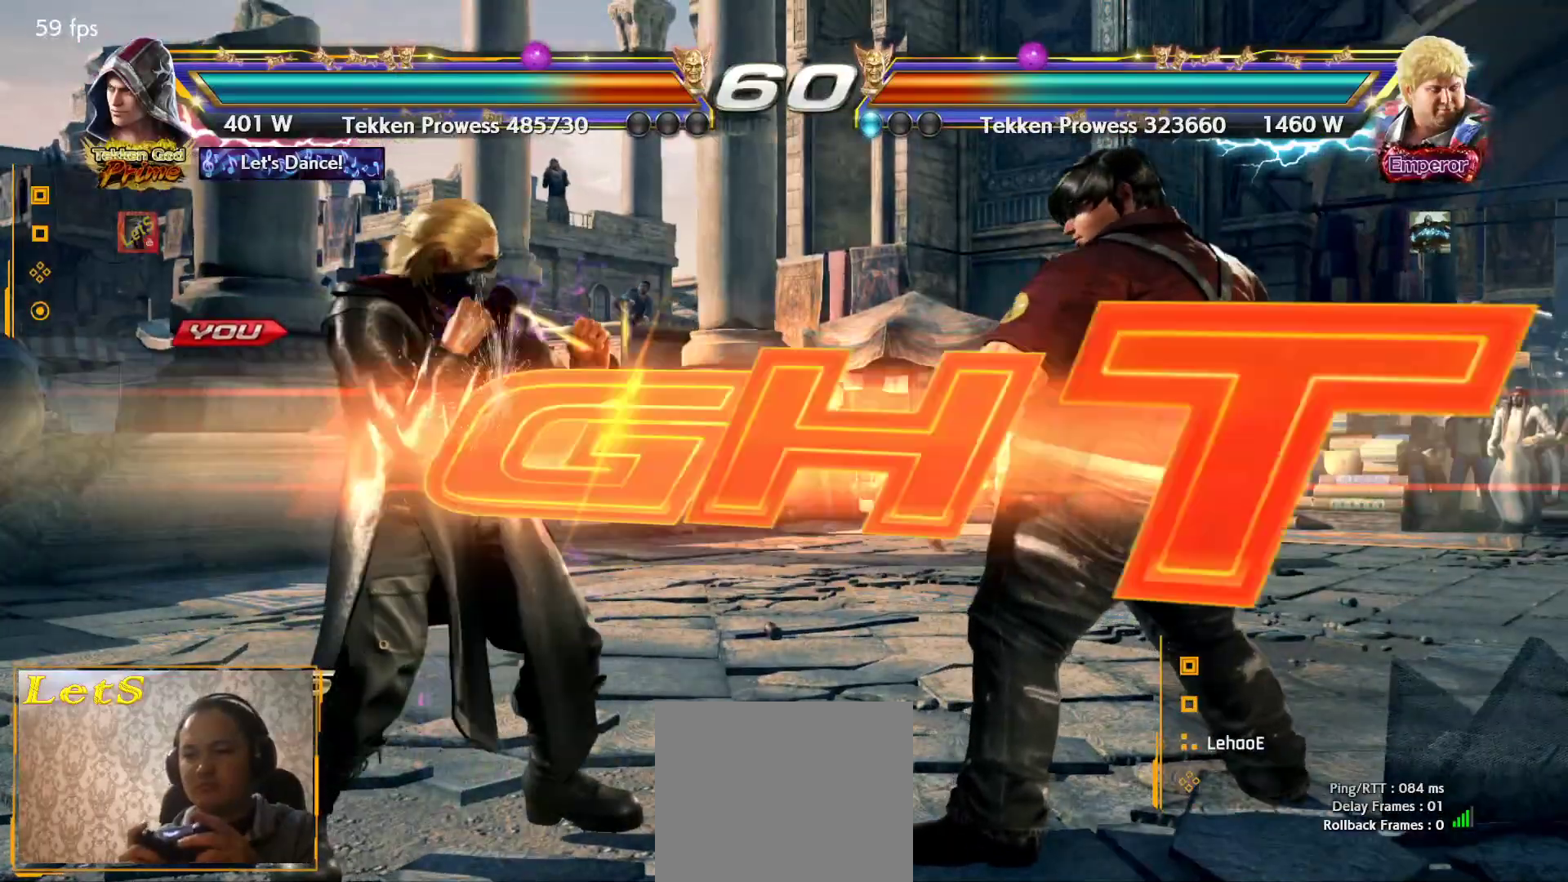
{"buttons": [], "left_stick": "center", "right_stick": "center", "events": [[400, "DPAD_DOWN", "down"], [500, "DPAD_DOWN", "up"]]}
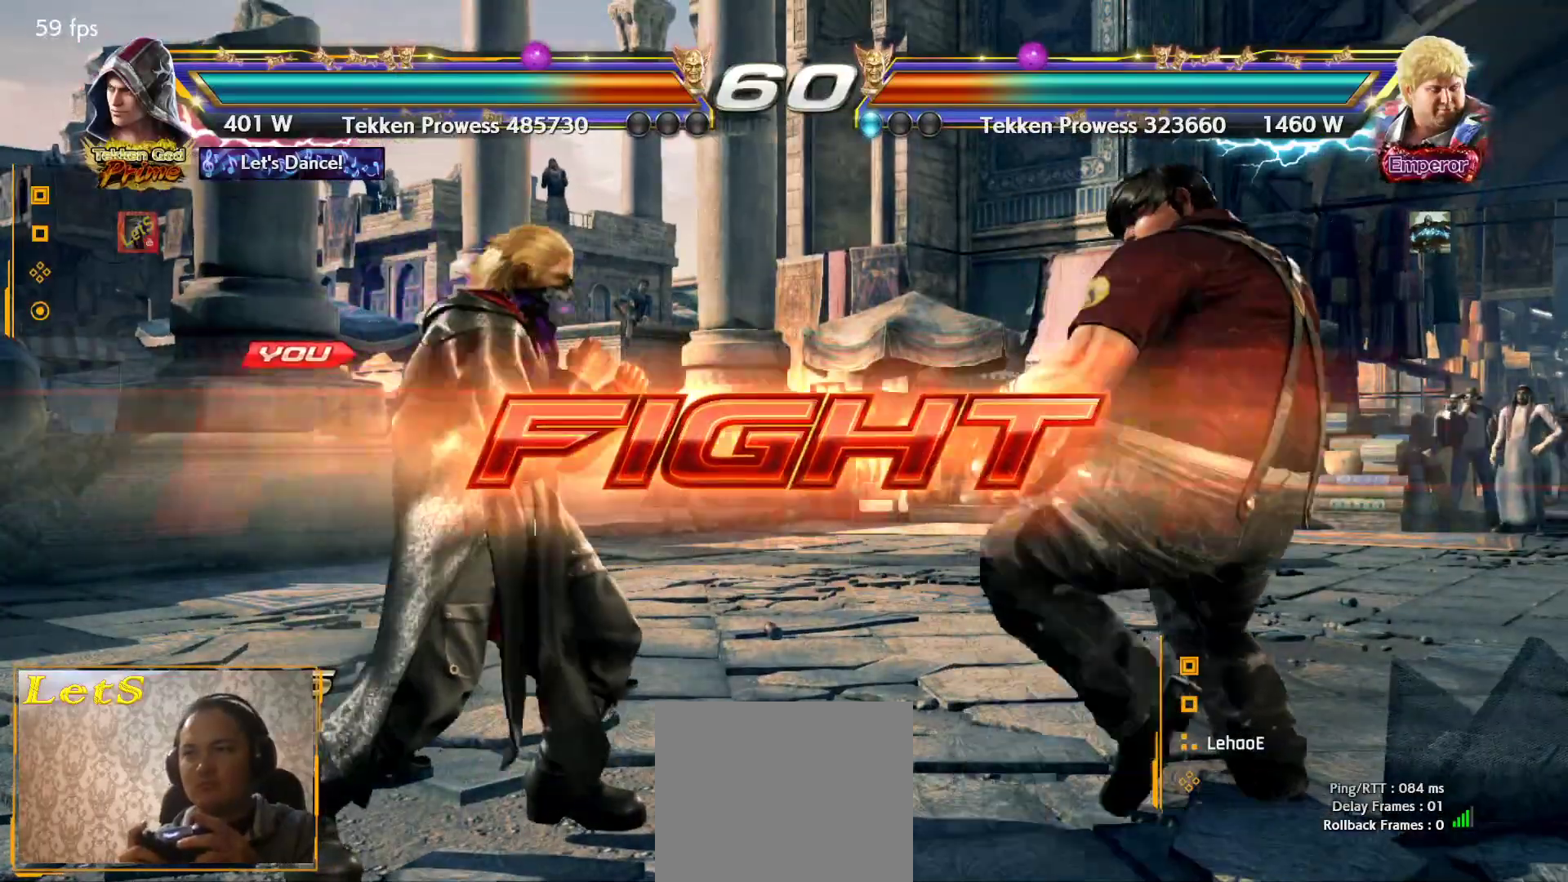
{"buttons": ["SQUARE", "DPAD_LEFT"], "left_stick": "center", "right_stick": "center", "events": [[200, "DPAD_LEFT", "down"], [233, "DPAD_LEFT", "up"], [300, "DPAD_LEFT", "down"], [433, "SQUARE", "down"]]}
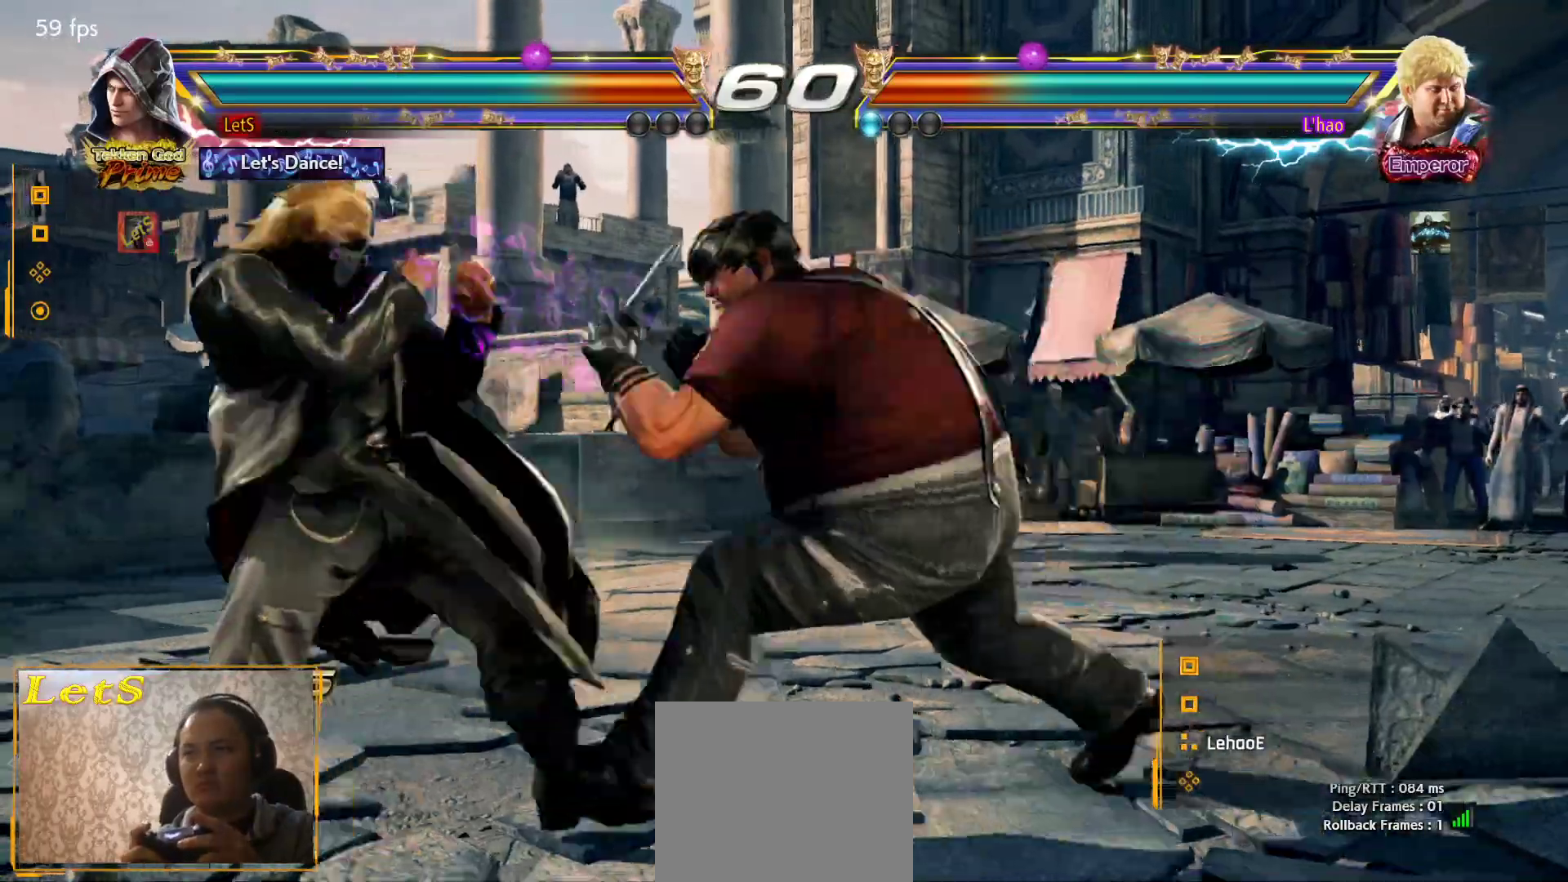
{"buttons": ["CROSS", "DPAD_RIGHT"], "left_stick": "center", "right_stick": "center", "events": [[333, "DPAD_LEFT", "up"], [333, "DPAD_RIGHT", "down"], [333, "SQUARE", "up"], [400, "CROSS", "down"]]}
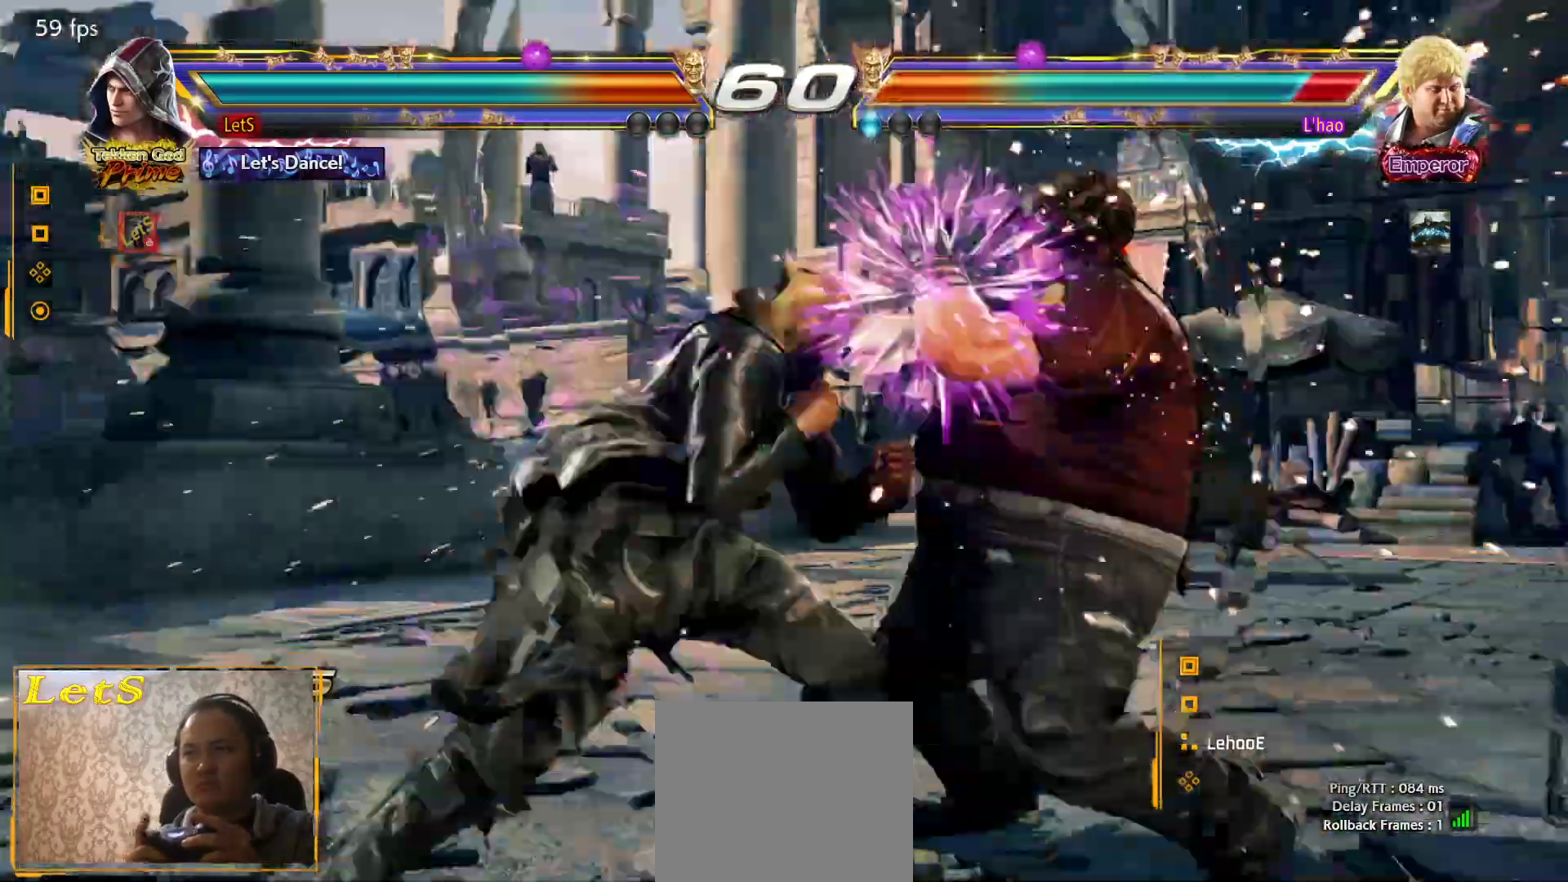
{"buttons": ["CROSS", "SQUARE", "DPAD_RIGHT"], "left_stick": "center", "right_stick": "center", "events": [[433, "SQUARE", "down"]]}
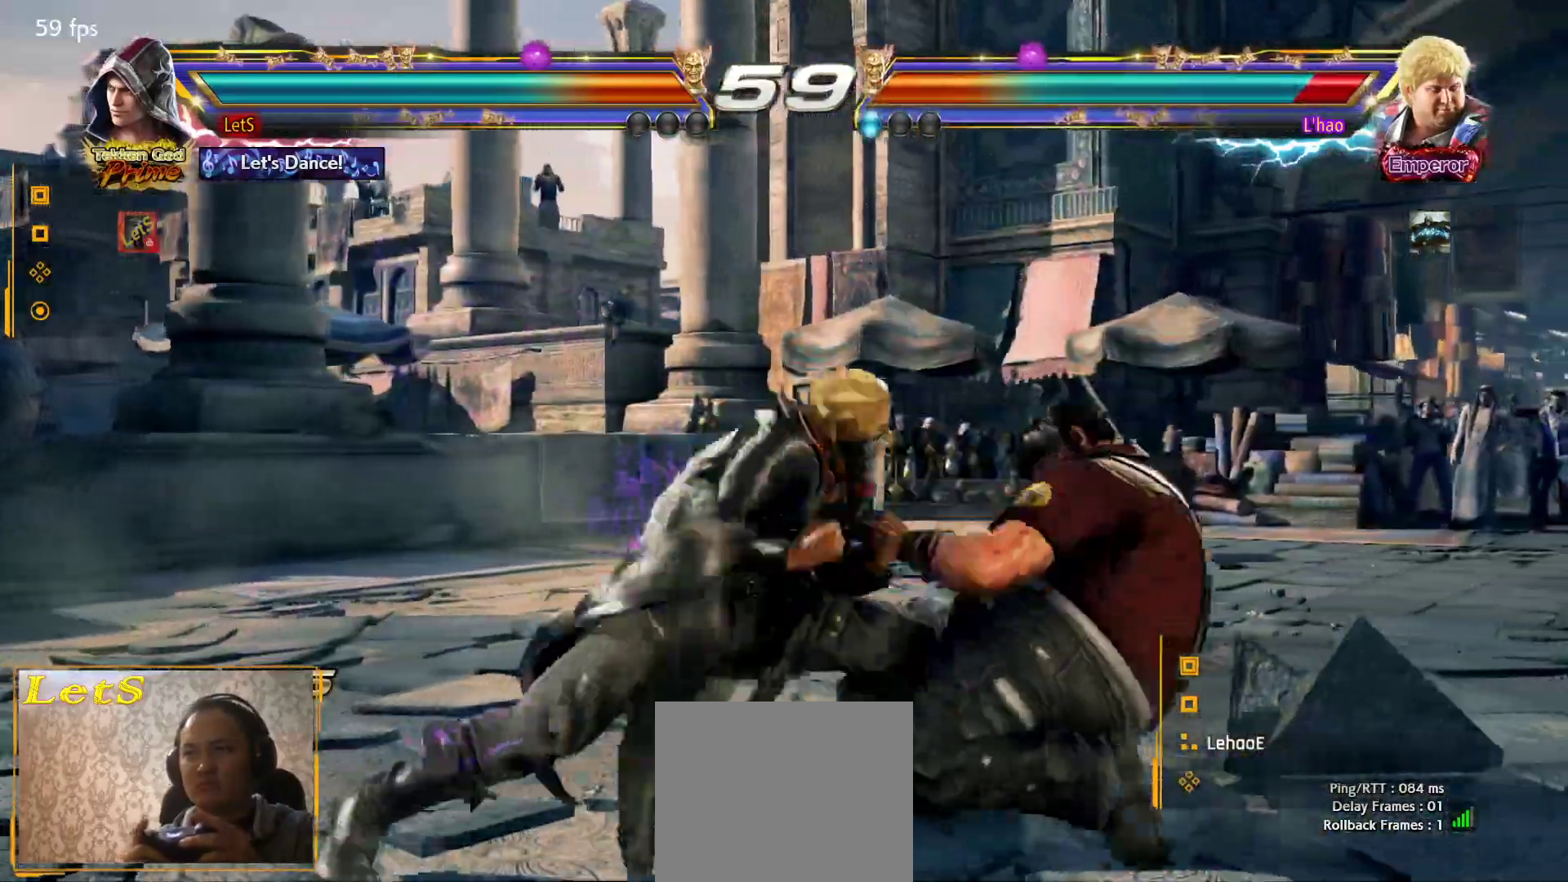
{"buttons": [], "left_stick": "center", "right_stick": "center", "events": [[233, "CROSS", "up"], [233, "DPAD_RIGHT", "up"], [233, "SQUARE", "up"]]}